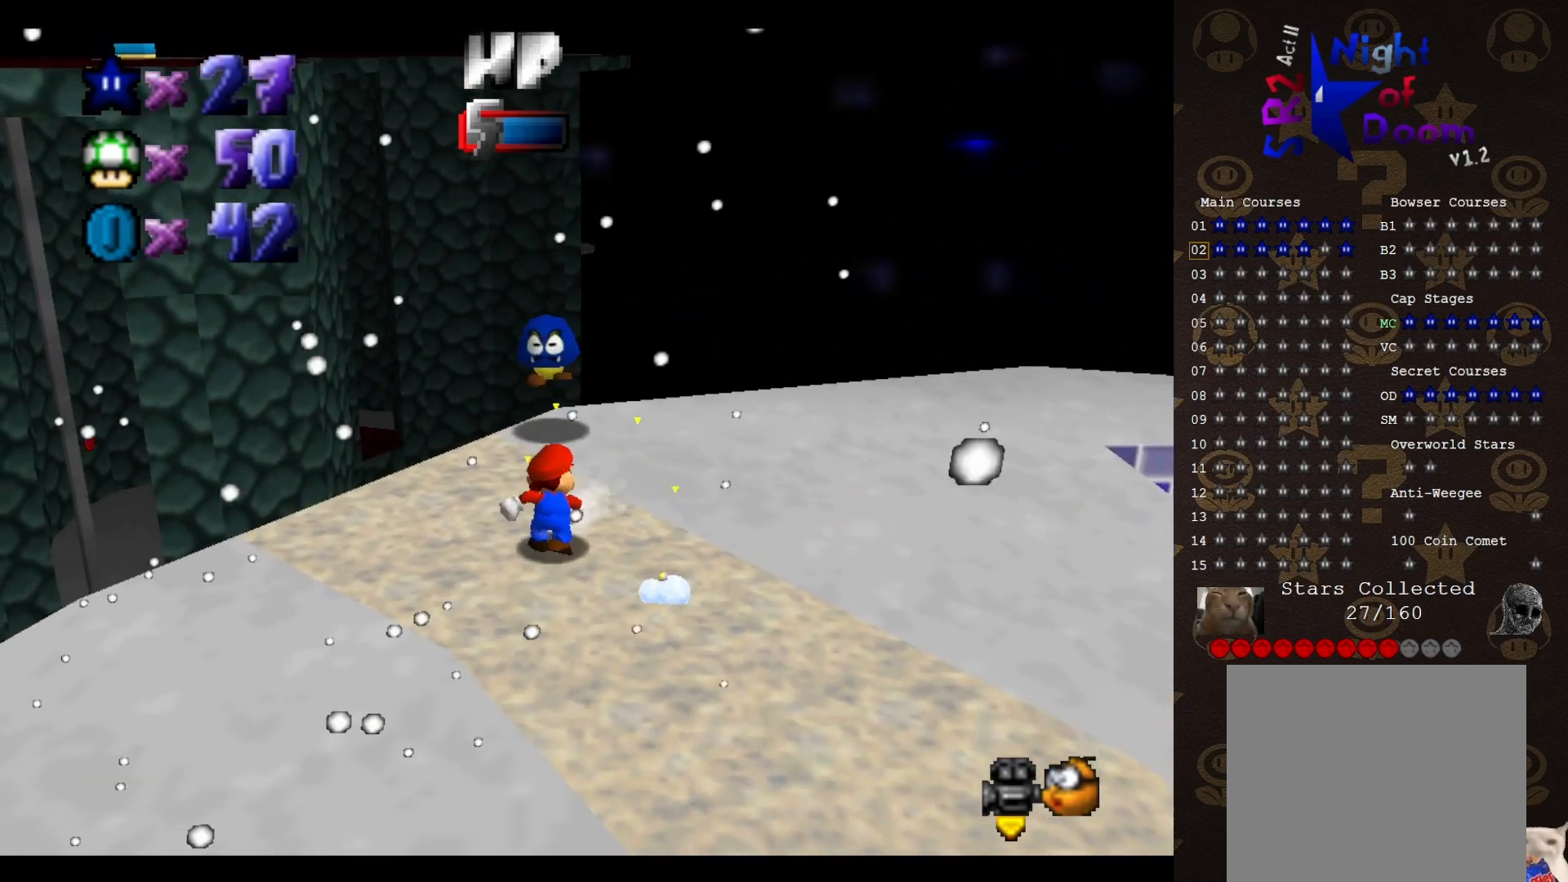
Gameplay with a controller (Nintendo layout); each line is a JSON object with the inputs held at the frame after it. "events" lists button and stick changes between this image and that frame as [ms after this image, input, new state], when the widget could be followed in between. Not read: L3 R1 R3 Z.
{"buttons": ["C_LEFT"], "left_stick": "center", "events": [[17, "left_stick", "center"], [450, "C_LEFT", "down"]]}
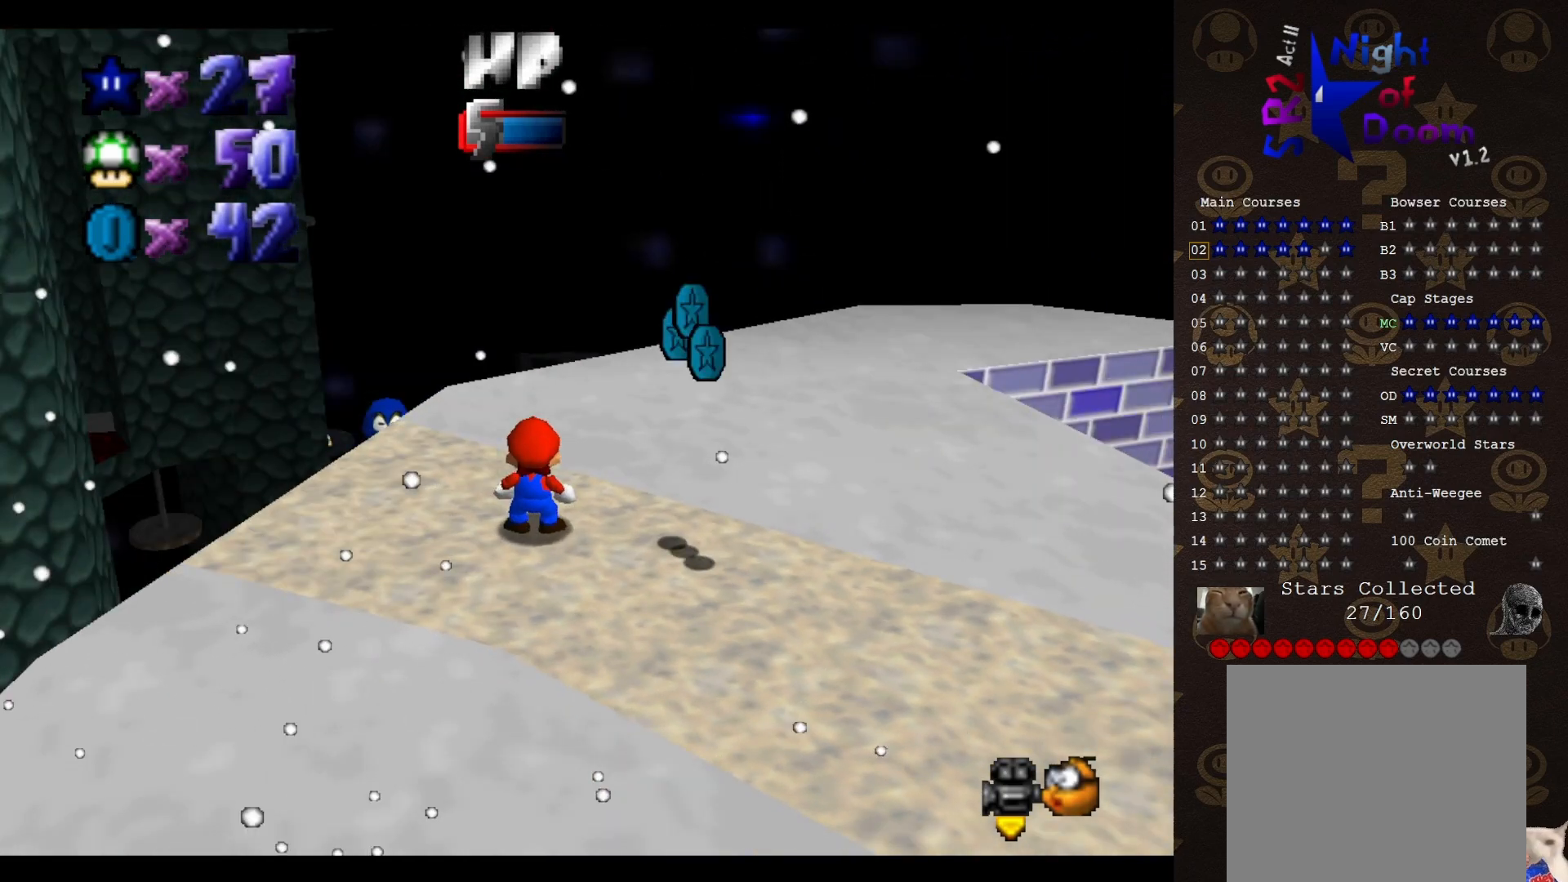
{"buttons": ["A"], "left_stick": "up-right", "events": [[50, "C_LEFT", "up"], [167, "left_stick", "right"], [417, "left_stick", "up-right"], [483, "A", "down"]]}
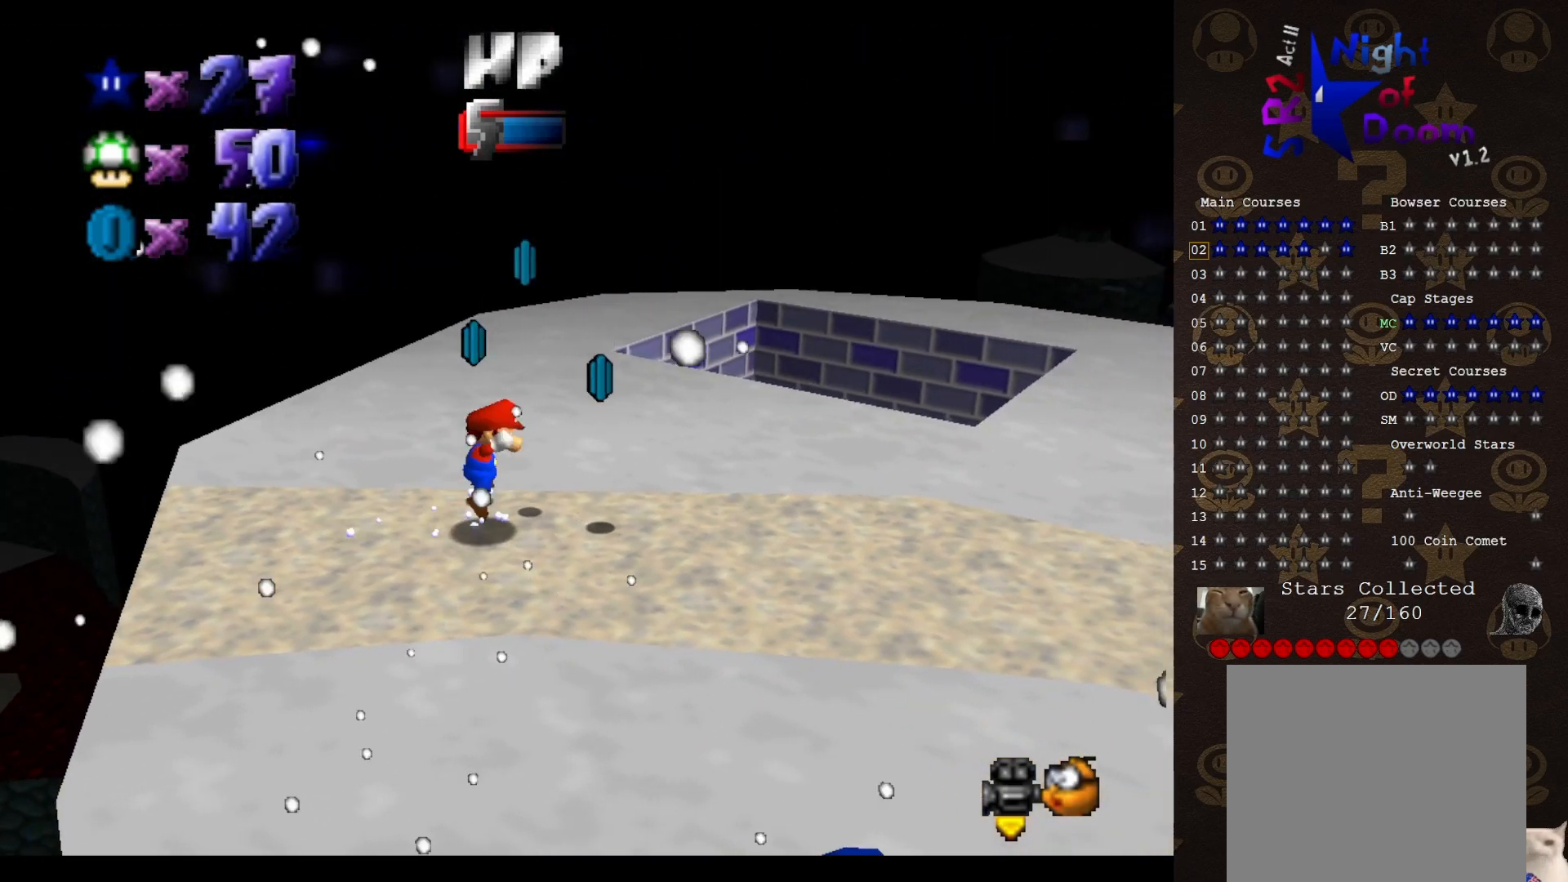
{"buttons": [], "left_stick": "right", "events": [[150, "A", "up"], [483, "left_stick", "right"]]}
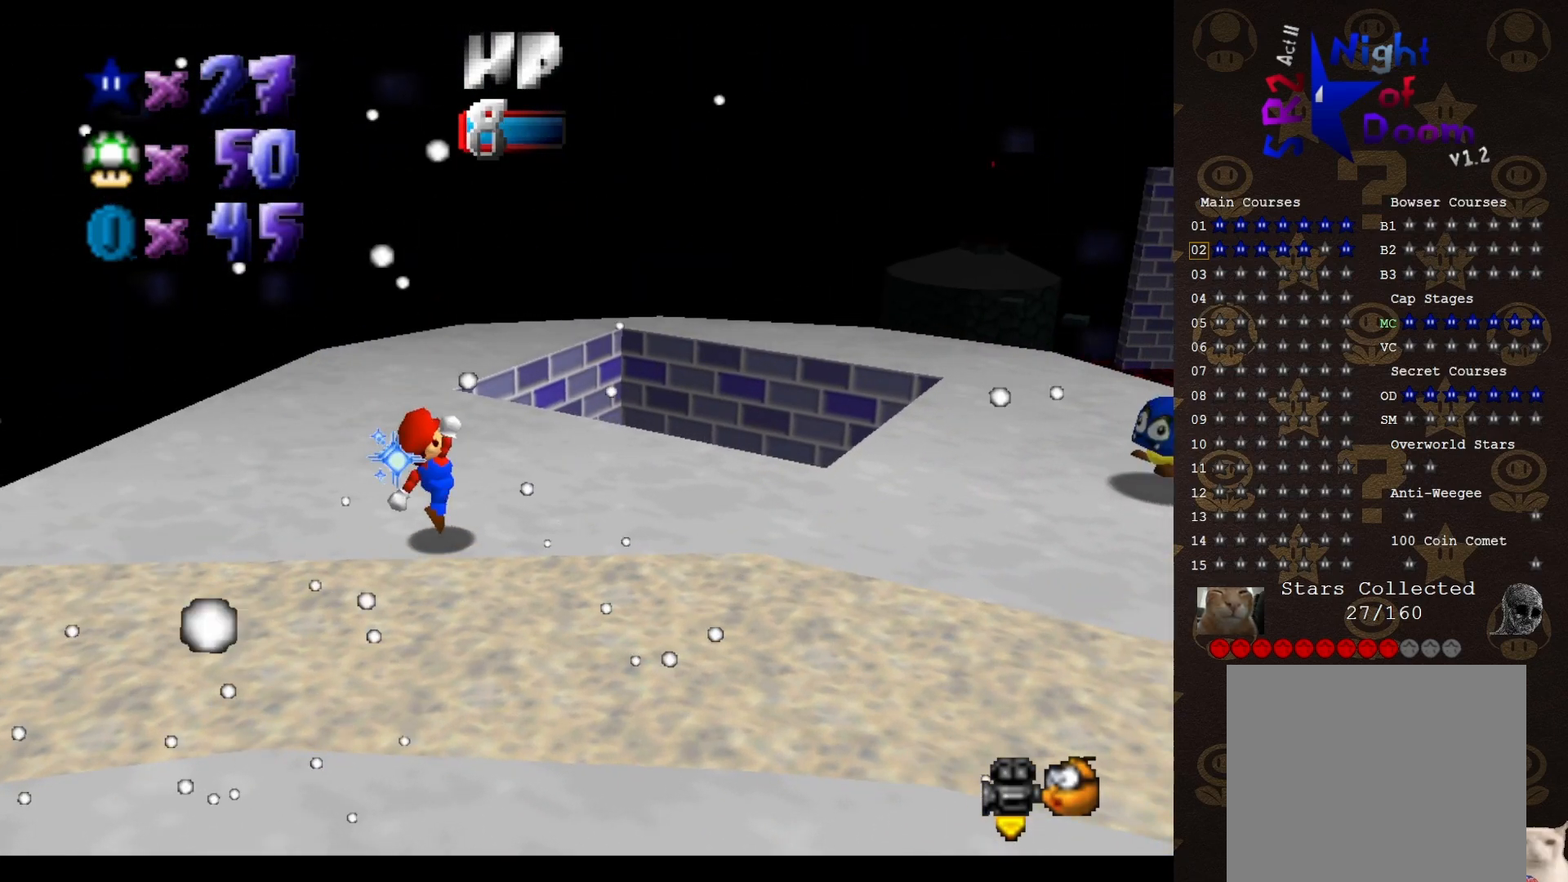
{"buttons": [], "left_stick": "down-right", "events": [[233, "left_stick", "down-right"], [350, "C_RIGHT", "down"], [450, "C_RIGHT", "up"]]}
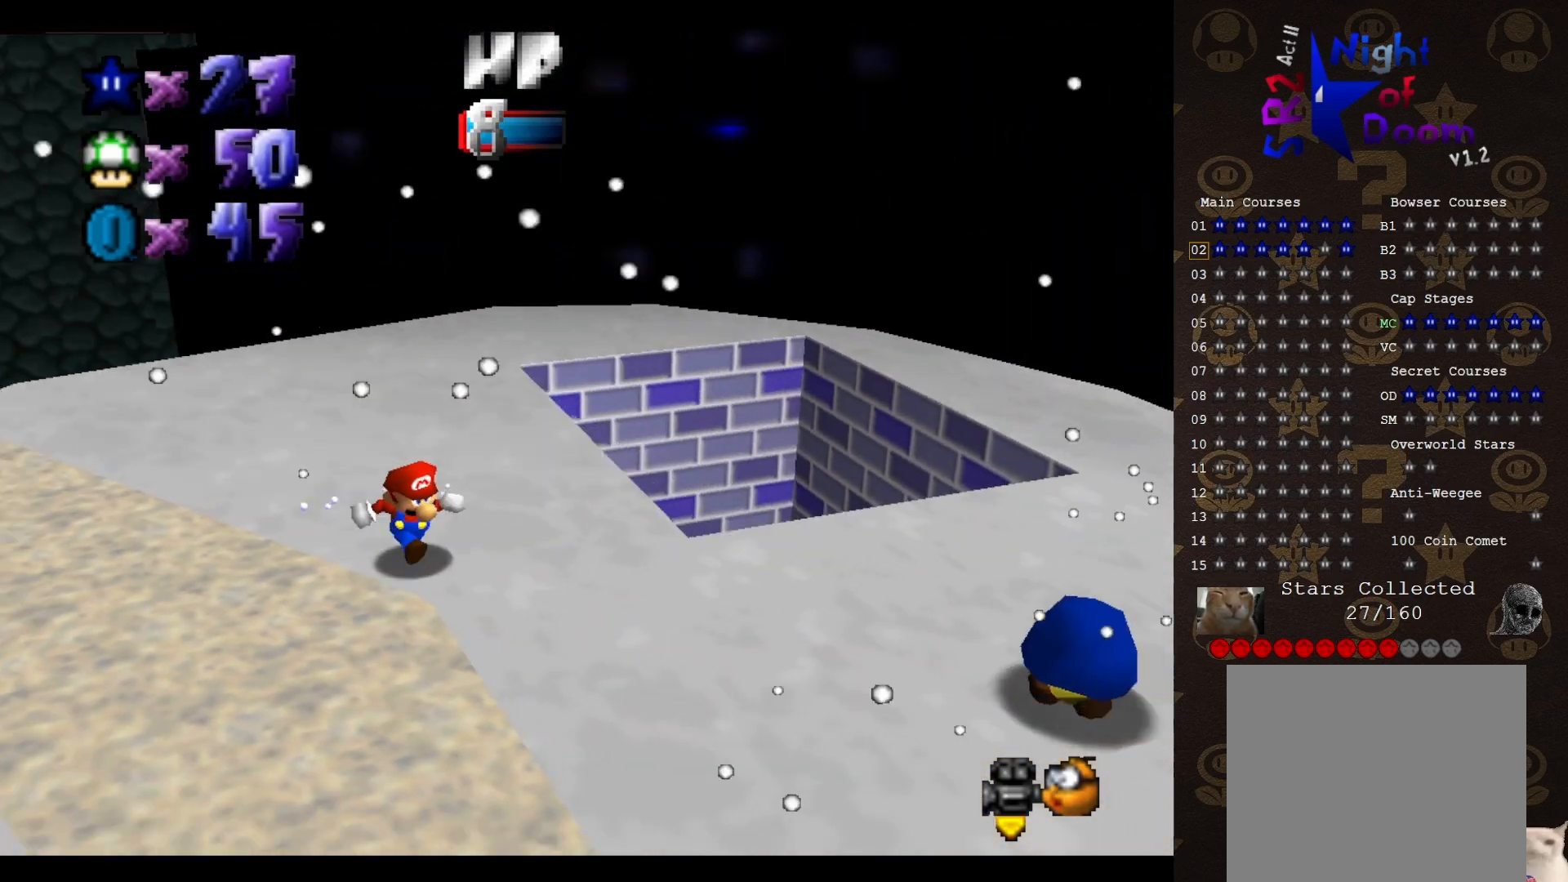
{"buttons": [], "left_stick": "right", "events": [[500, "left_stick", "right"]]}
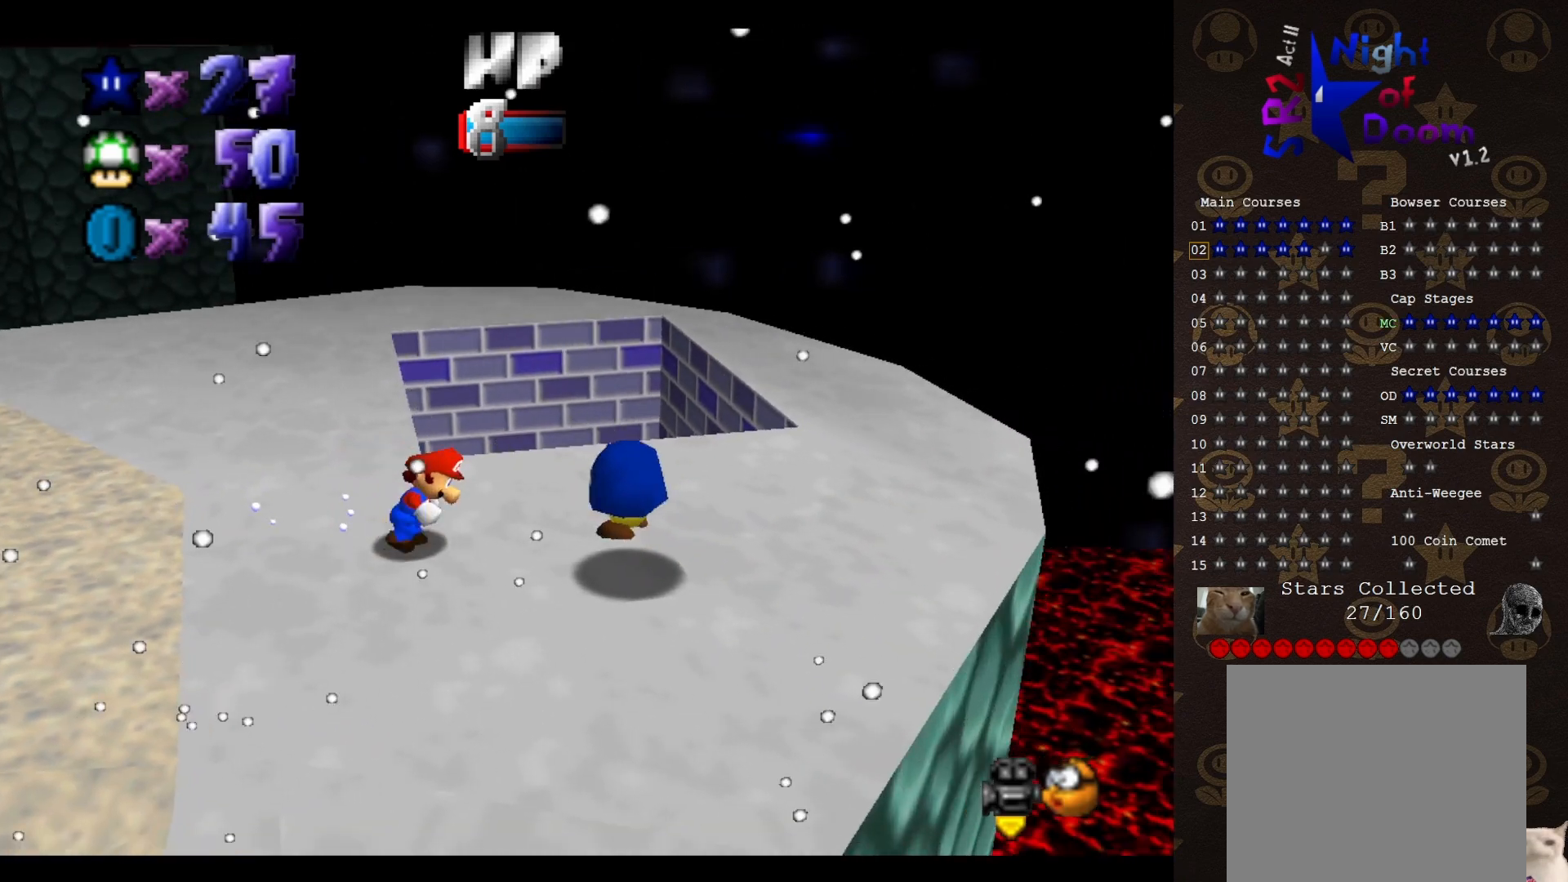
{"buttons": [], "left_stick": "up", "events": [[300, "left_stick", "up-right"], [450, "left_stick", "up"]]}
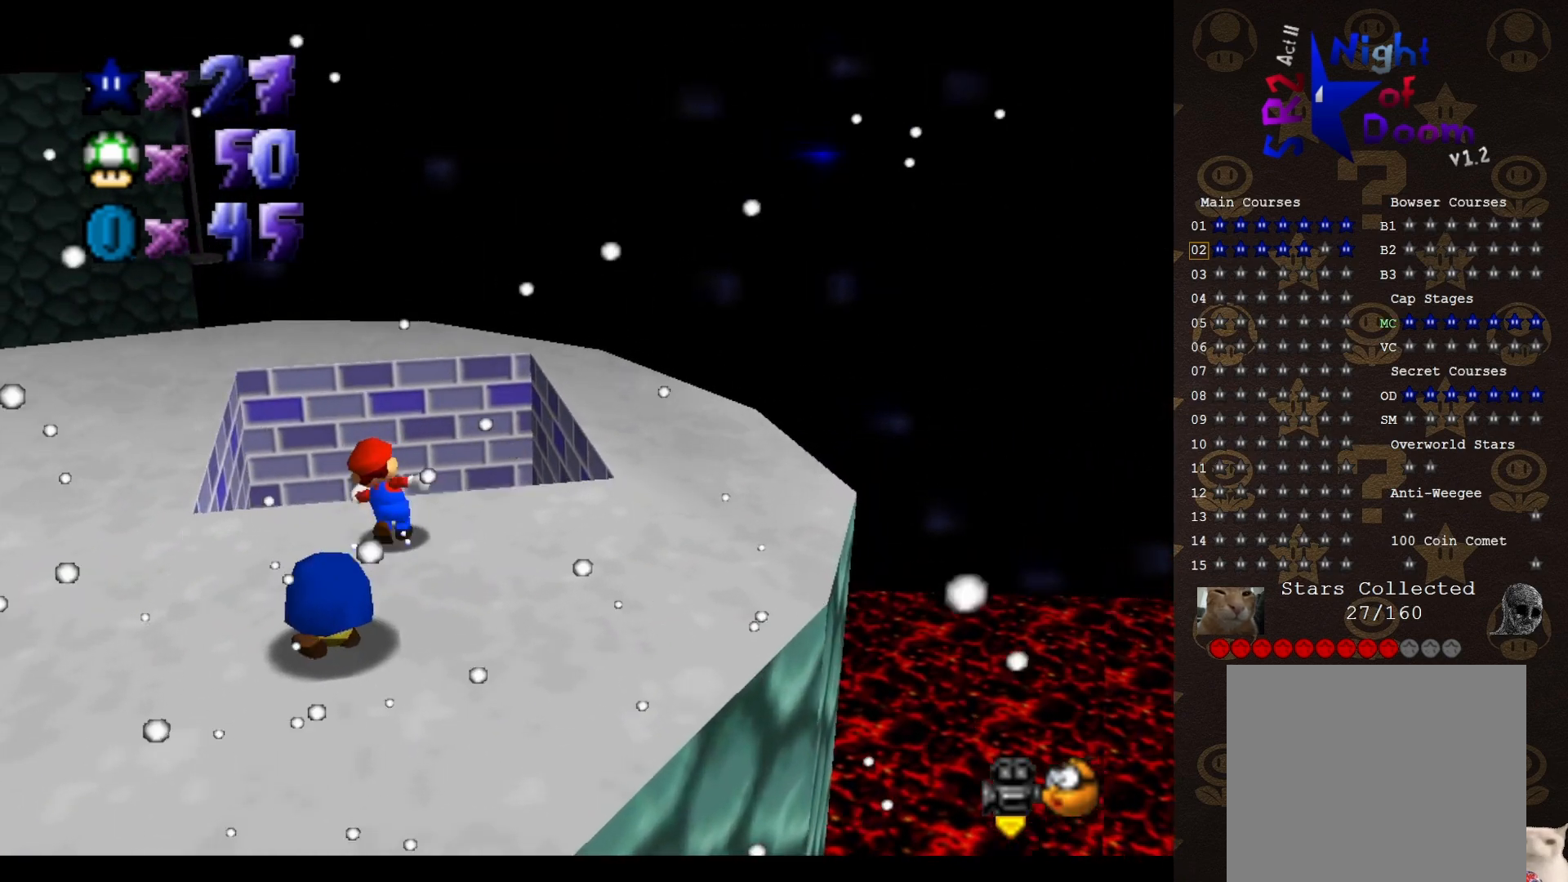
{"buttons": [], "left_stick": "down", "events": [[83, "A", "down"], [183, "A", "up"], [400, "left_stick", "down"]]}
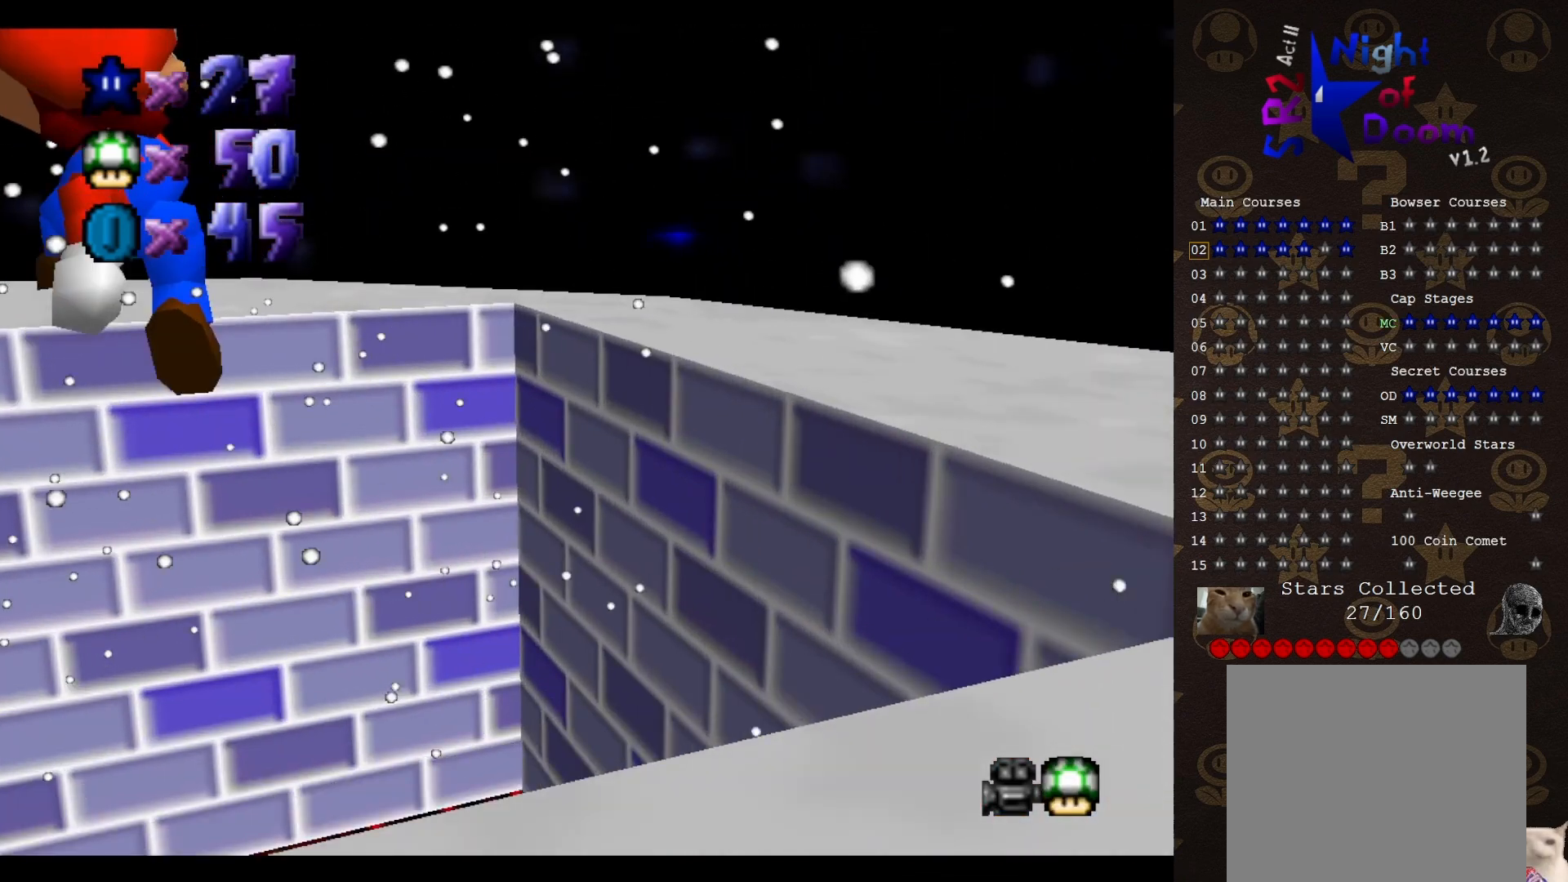
{"buttons": [], "left_stick": "center", "events": [[383, "B", "down"], [383, "left_stick", "center"], [467, "B", "up"]]}
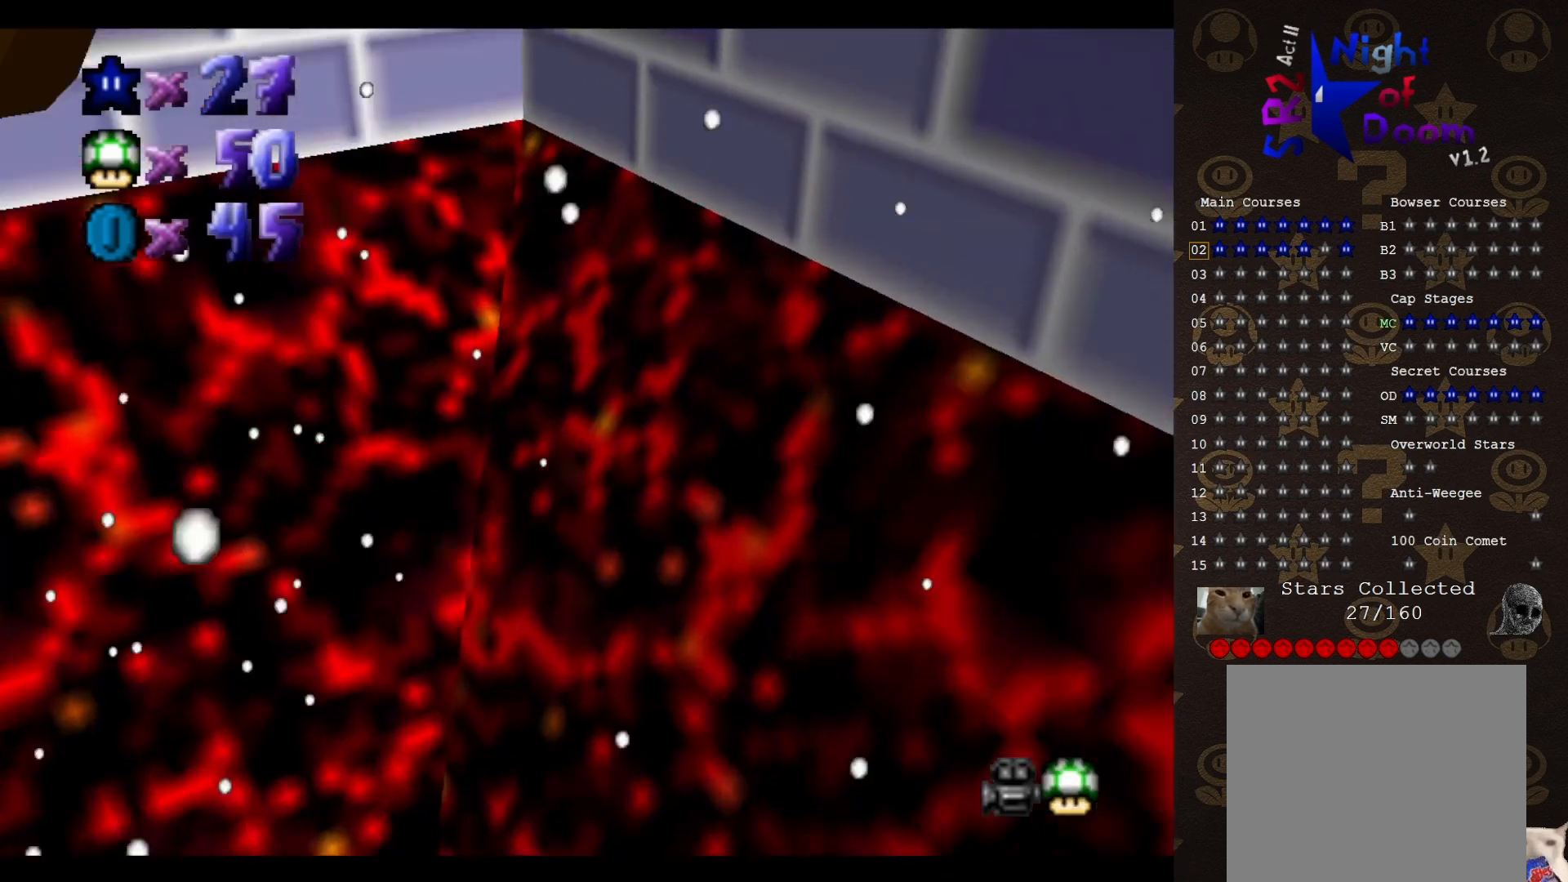
{"buttons": [], "left_stick": "down", "events": [[183, "left_stick", "down"]]}
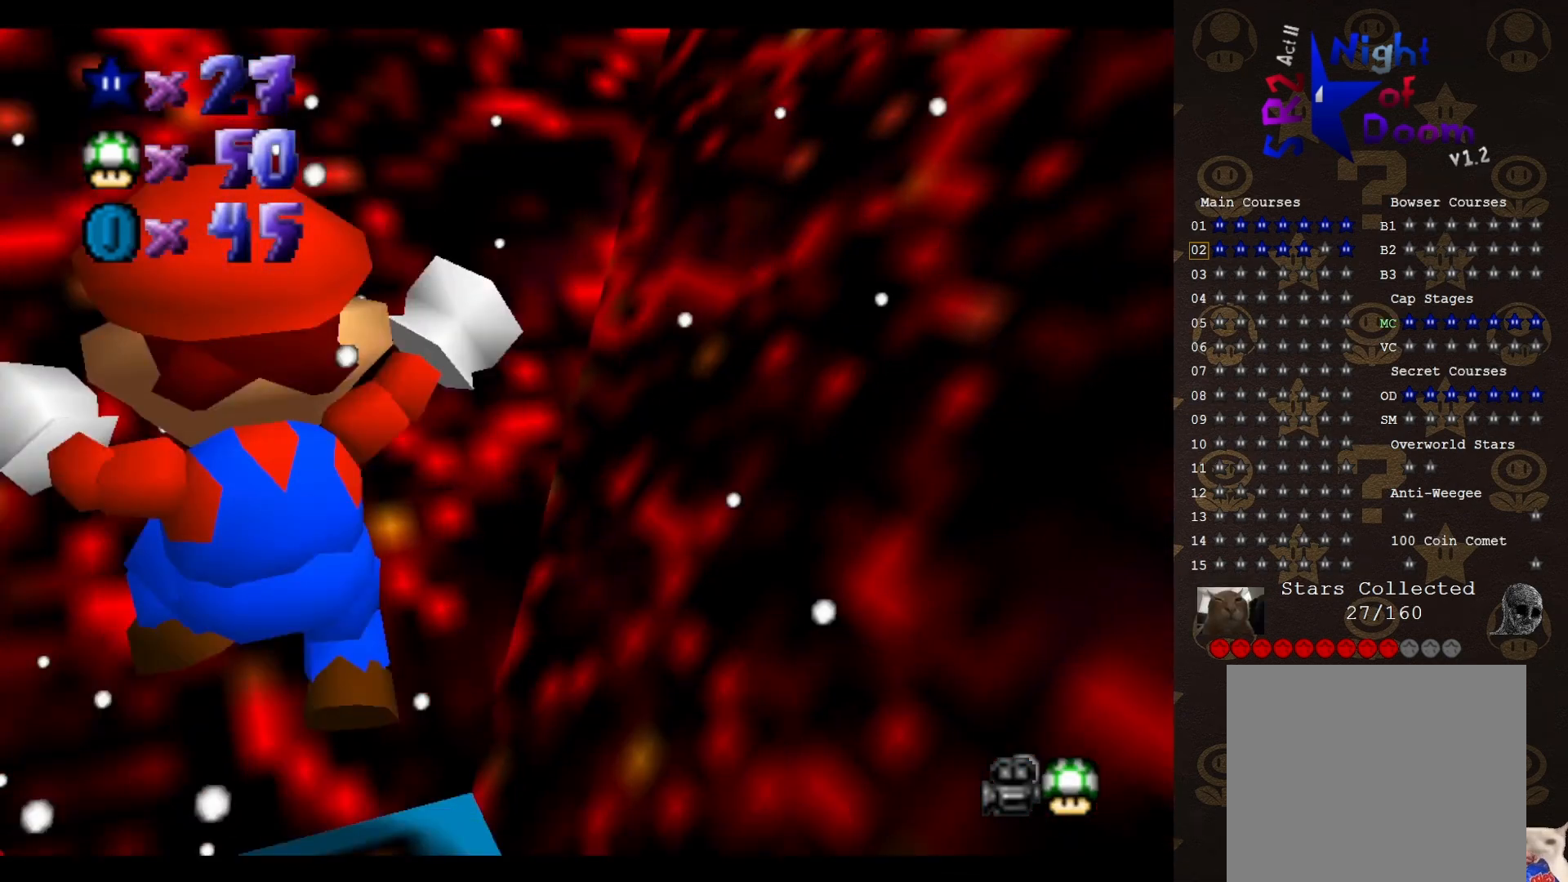
{"buttons": [], "left_stick": "up", "events": [[133, "A", "down"], [167, "left_stick", "up-left"], [250, "A", "up"], [450, "left_stick", "up"]]}
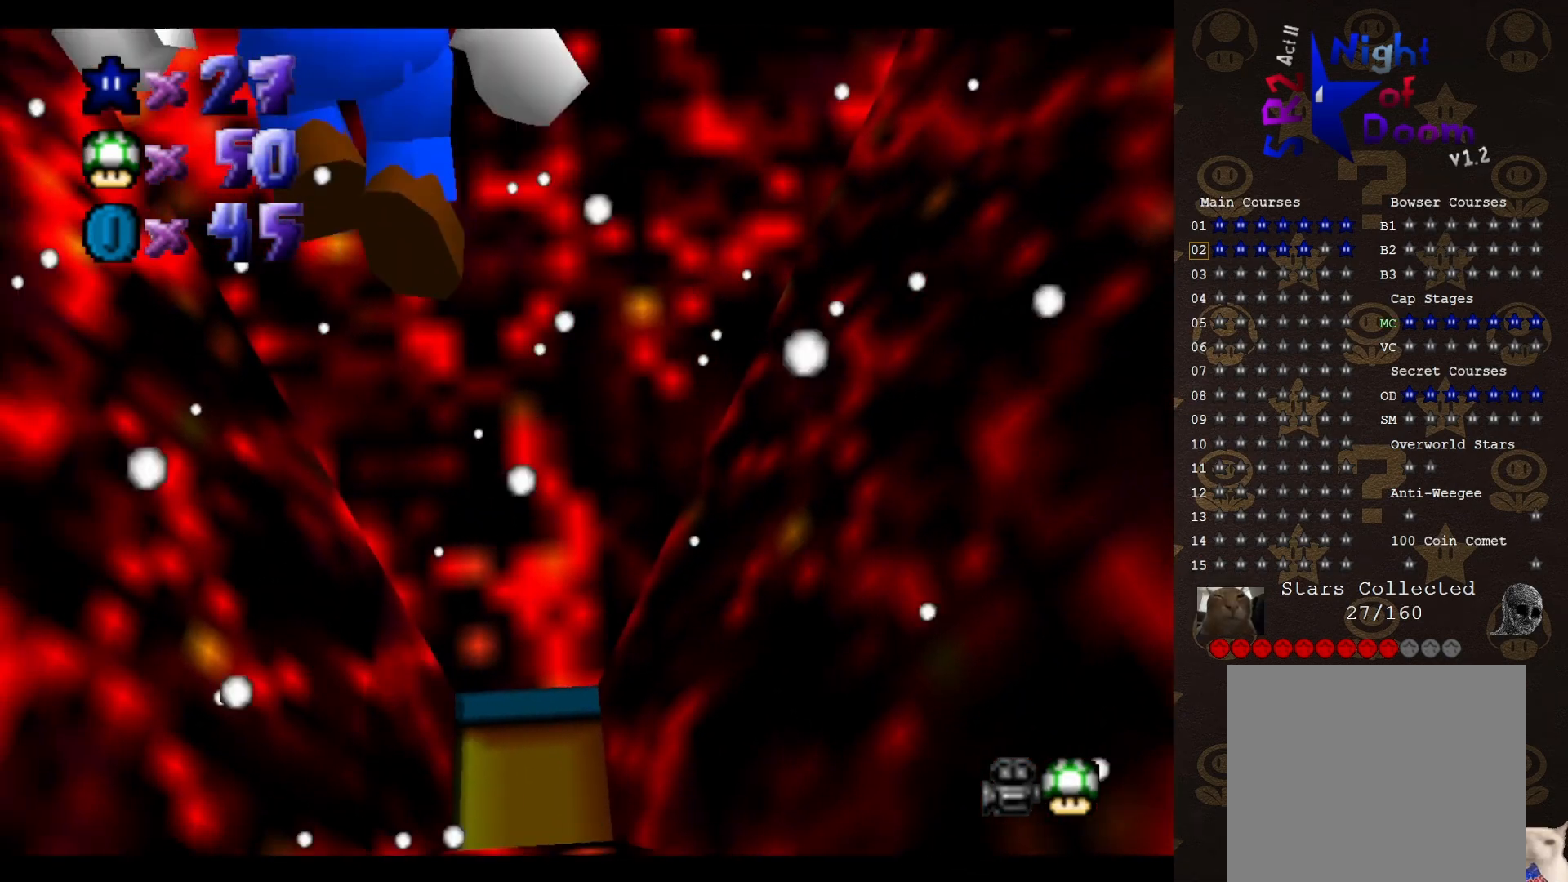
{"buttons": ["C_RIGHT"], "left_stick": "up", "events": [[67, "B", "down"], [100, "A", "down"], [167, "B", "up"], [183, "A", "up"], [417, "C_RIGHT", "down"]]}
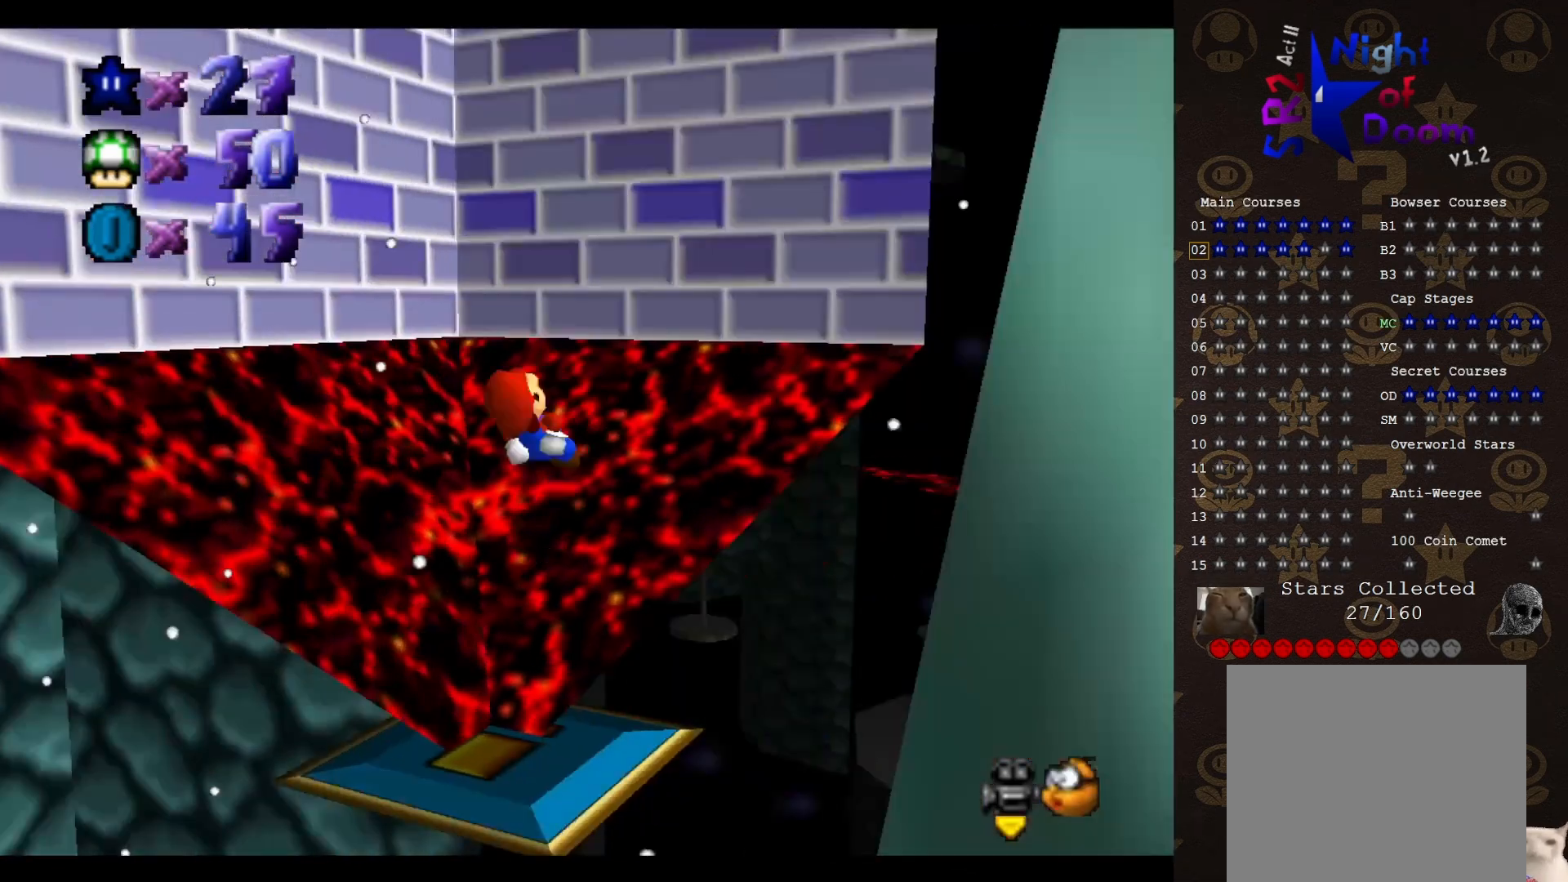
{"buttons": [], "left_stick": "up-left", "events": [[33, "C_RIGHT", "up"], [133, "left_stick", "up-left"], [167, "C_RIGHT", "down"], [217, "C_RIGHT", "up"]]}
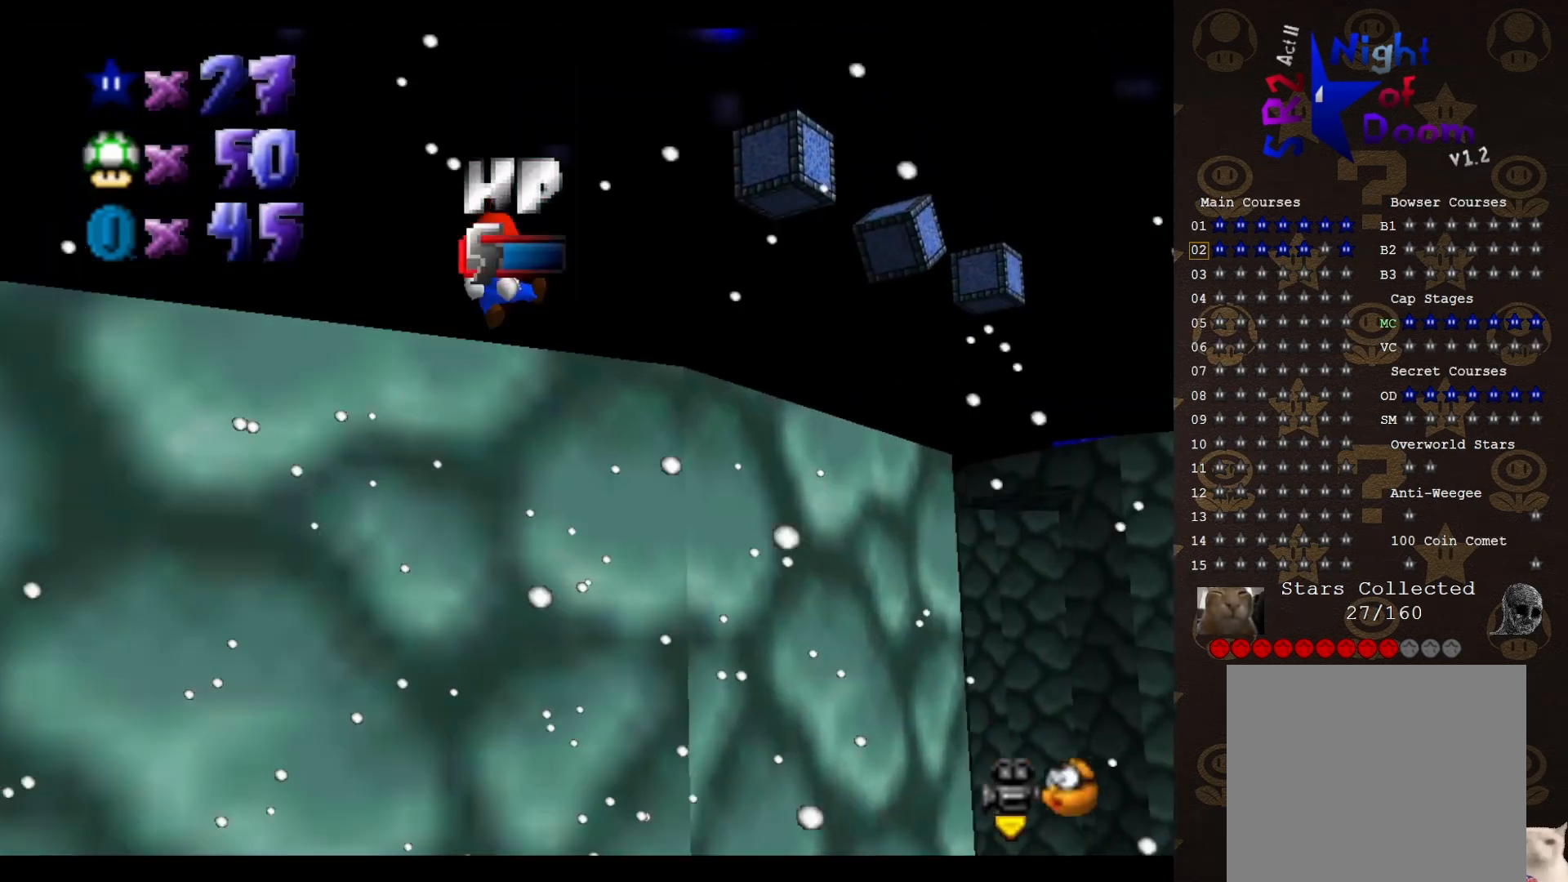
{"buttons": [], "left_stick": "left", "events": [[83, "C_LEFT", "down"], [200, "C_LEFT", "up"], [333, "left_stick", "left"]]}
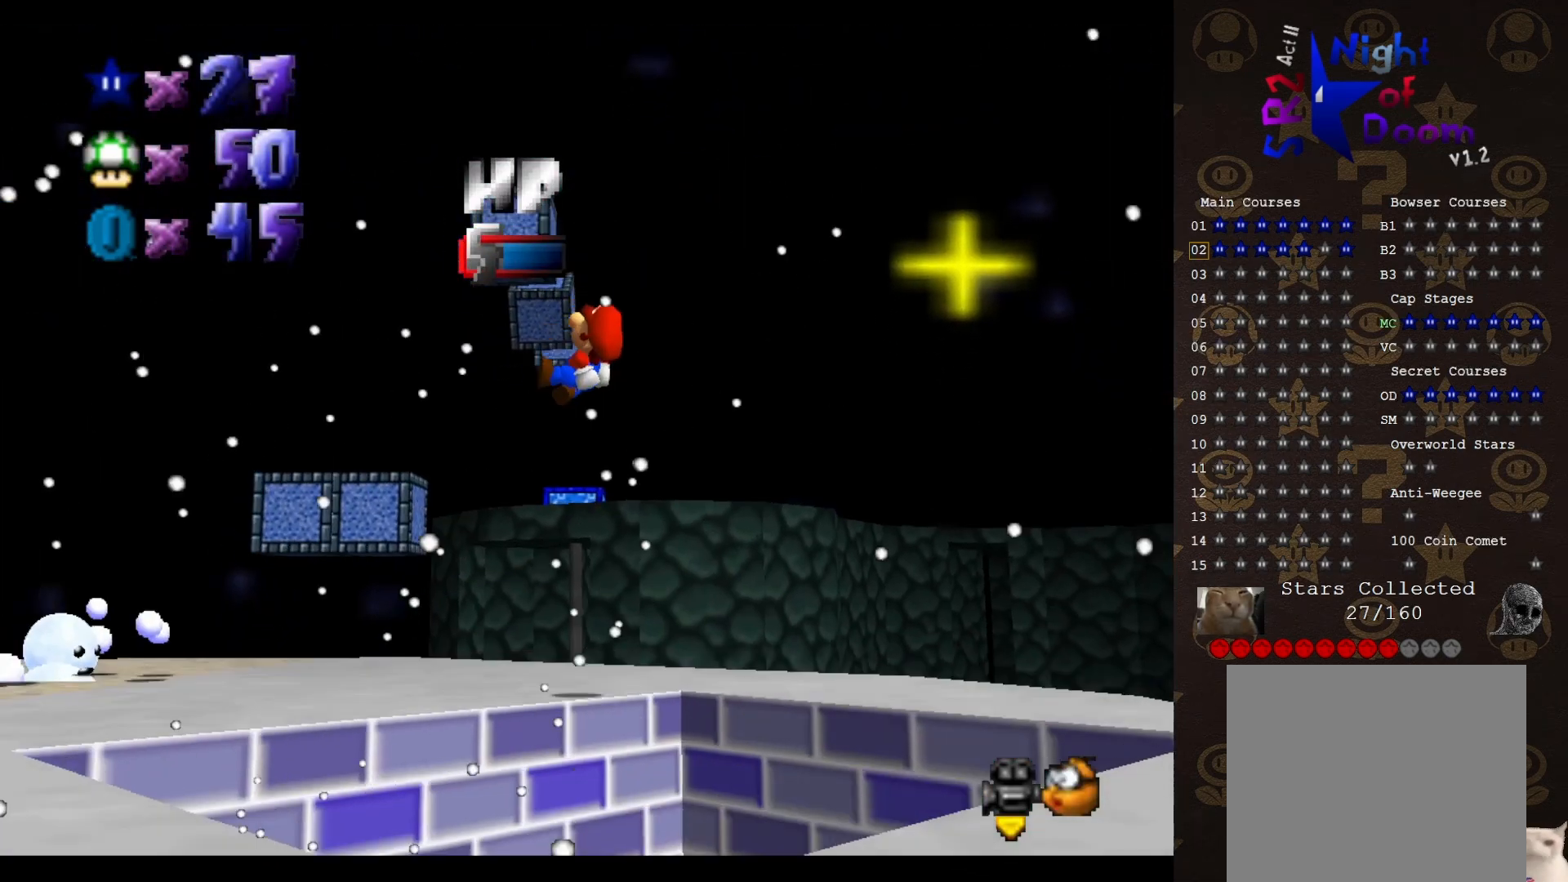
{"buttons": [], "left_stick": "center", "events": [[417, "left_stick", "center"]]}
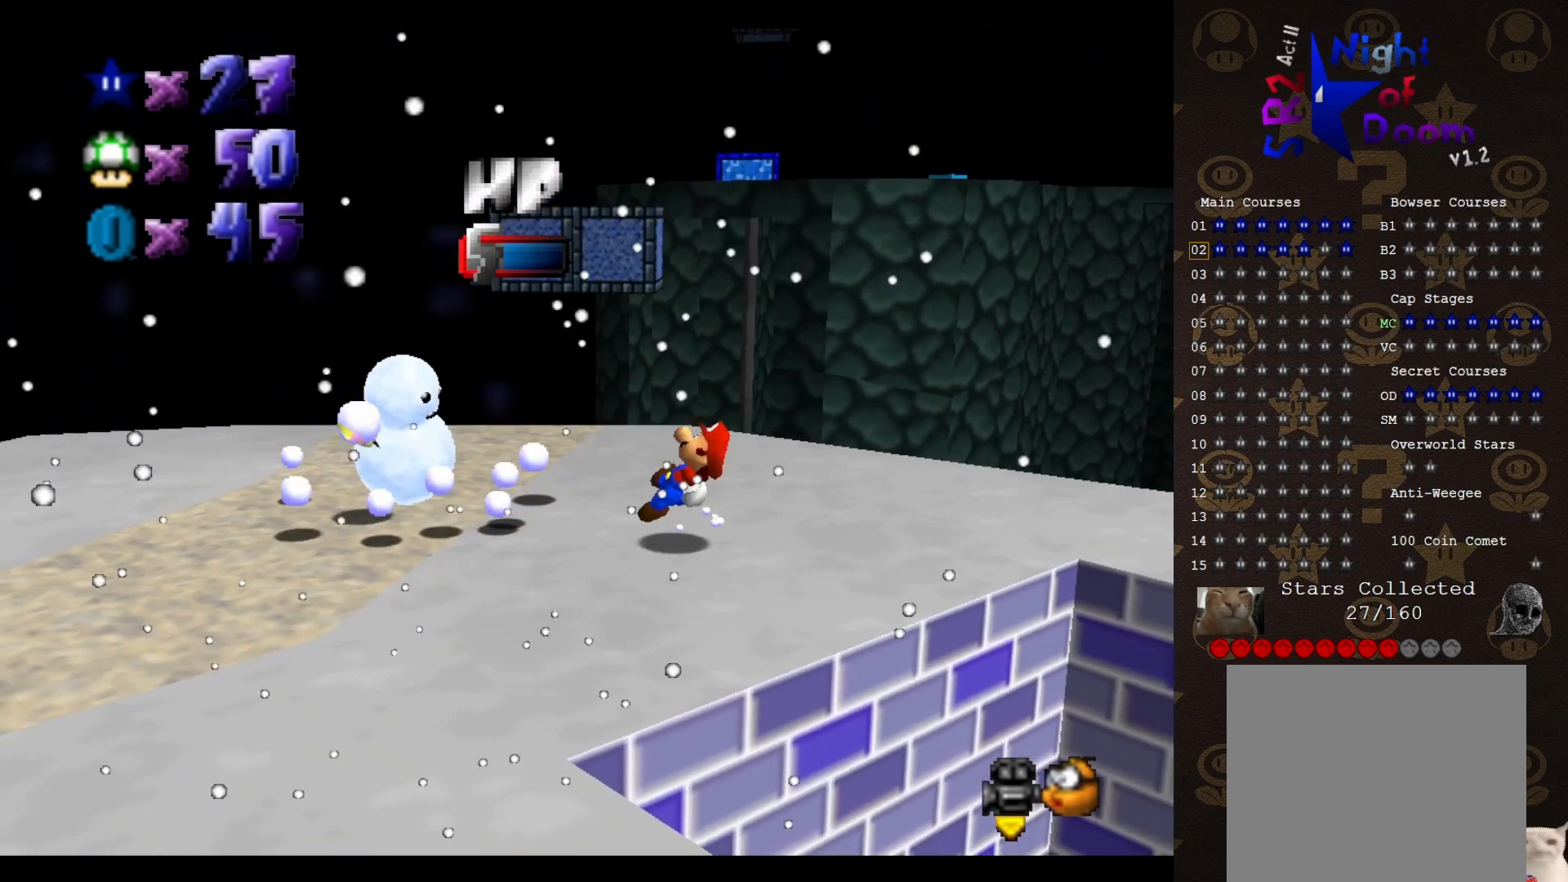
{"buttons": [], "left_stick": "up", "events": [[100, "left_stick", "up-left"], [467, "left_stick", "up"]]}
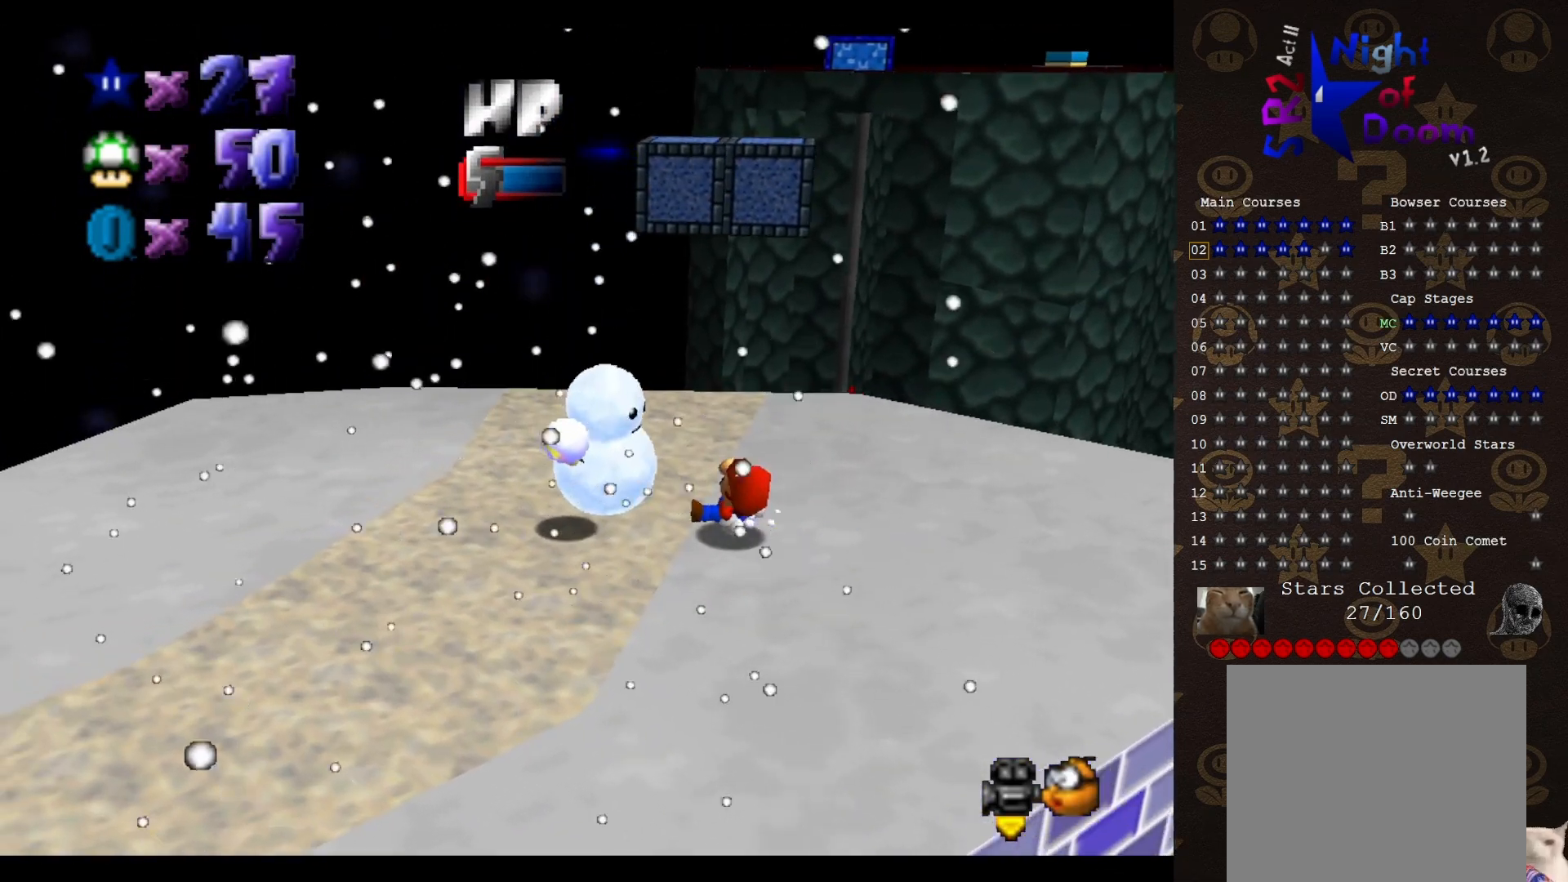
{"buttons": [], "left_stick": "up", "events": [[350, "A", "down"], [450, "A", "up"]]}
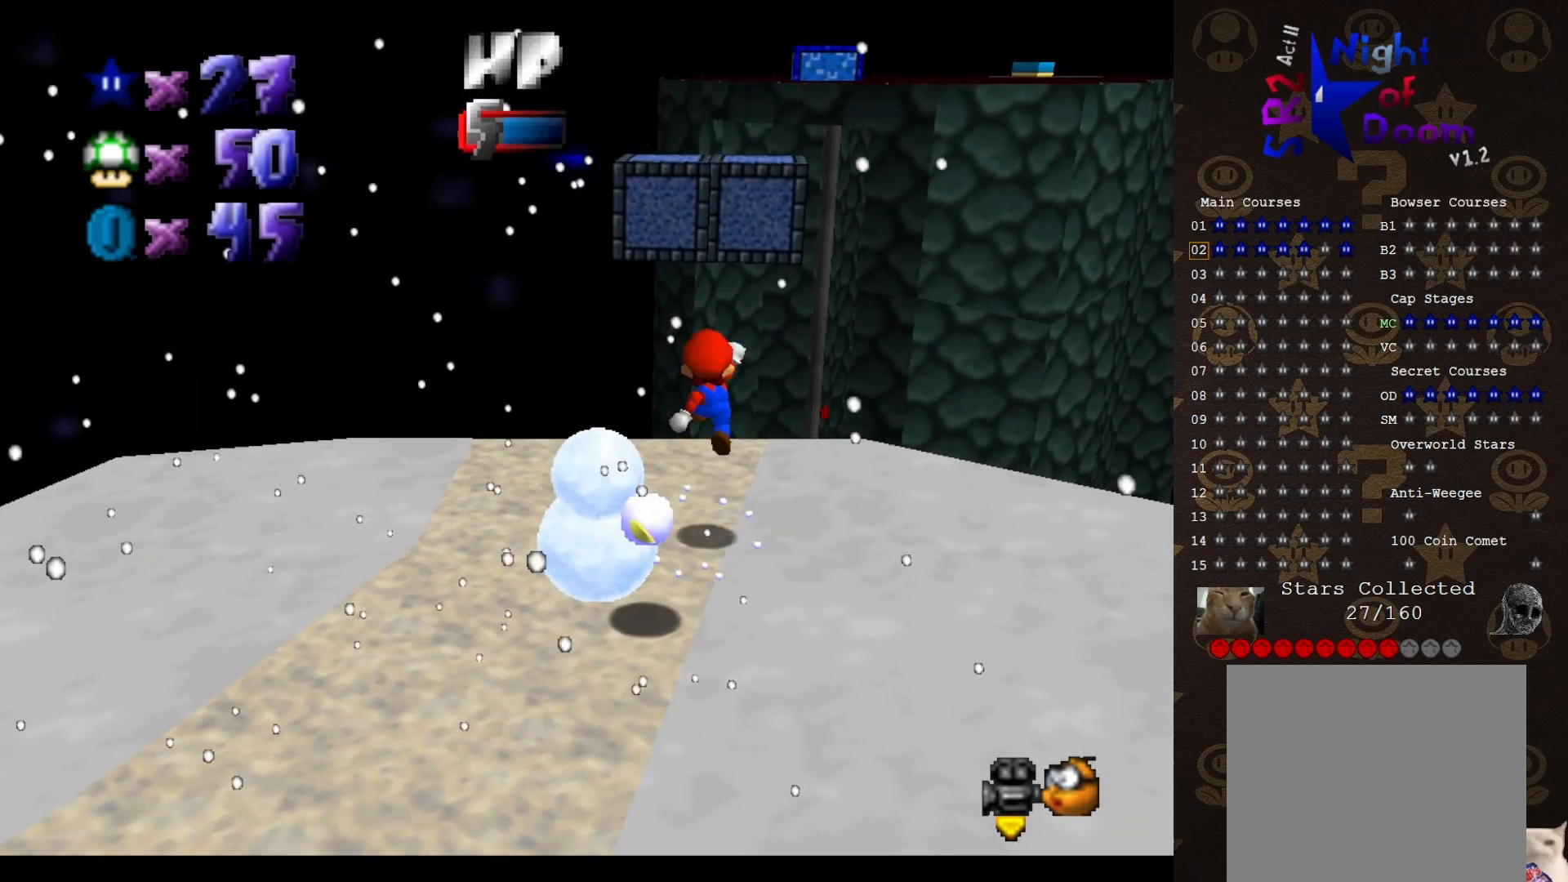
{"buttons": ["A"], "left_stick": "left", "events": [[33, "C_LEFT", "down"], [67, "left_stick", "up-left"], [267, "C_LEFT", "up"], [367, "left_stick", "left"], [400, "A", "down"]]}
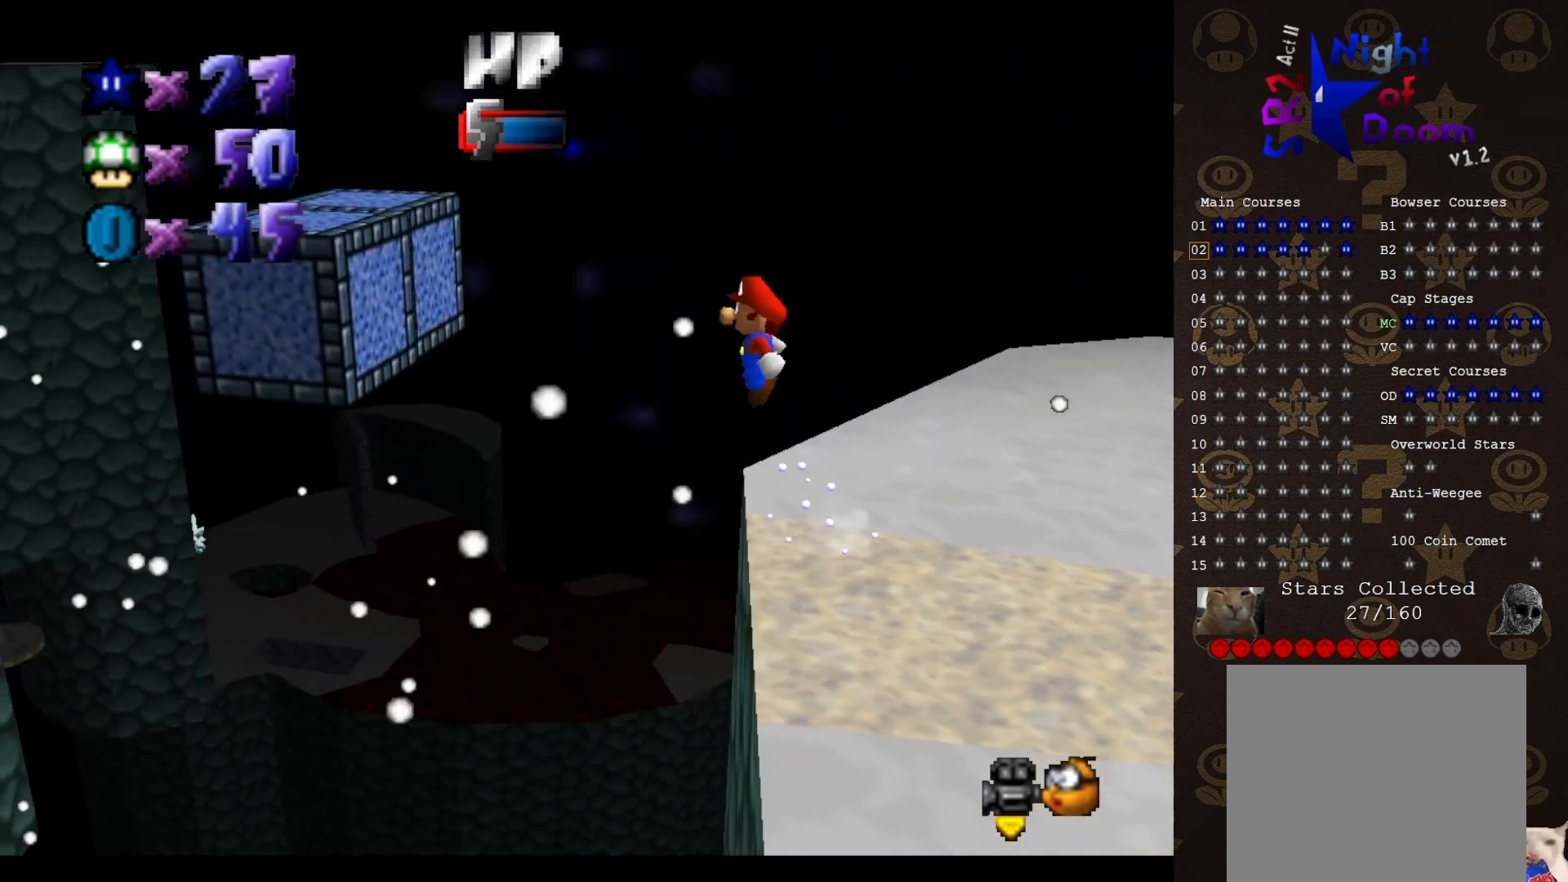
{"buttons": [], "left_stick": "center", "events": [[17, "left_stick", "center"], [483, "A", "up"]]}
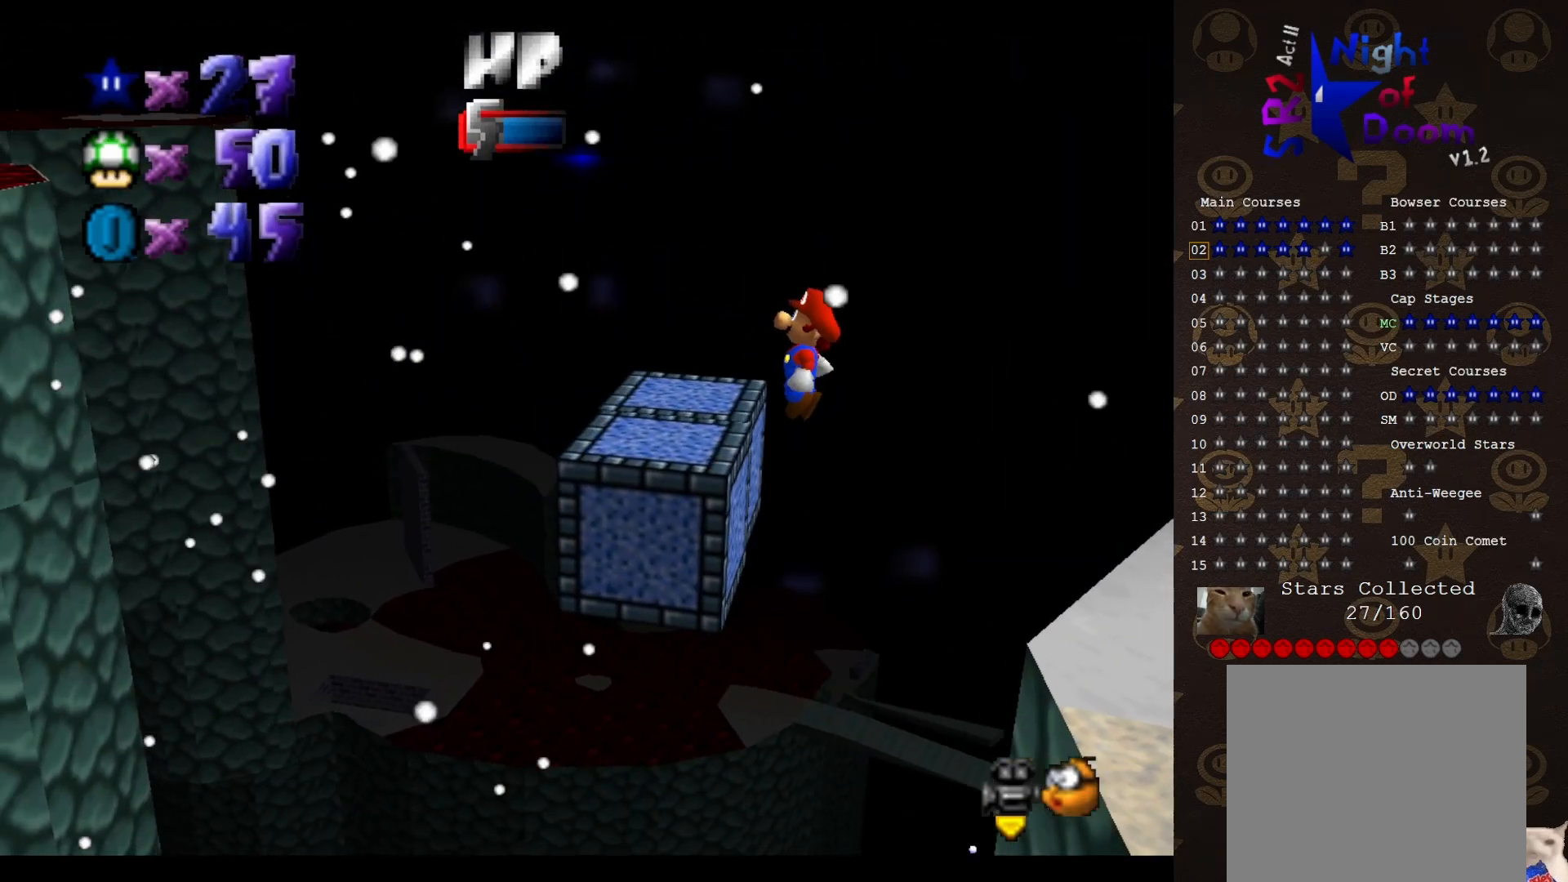
{"buttons": [], "left_stick": "center", "events": []}
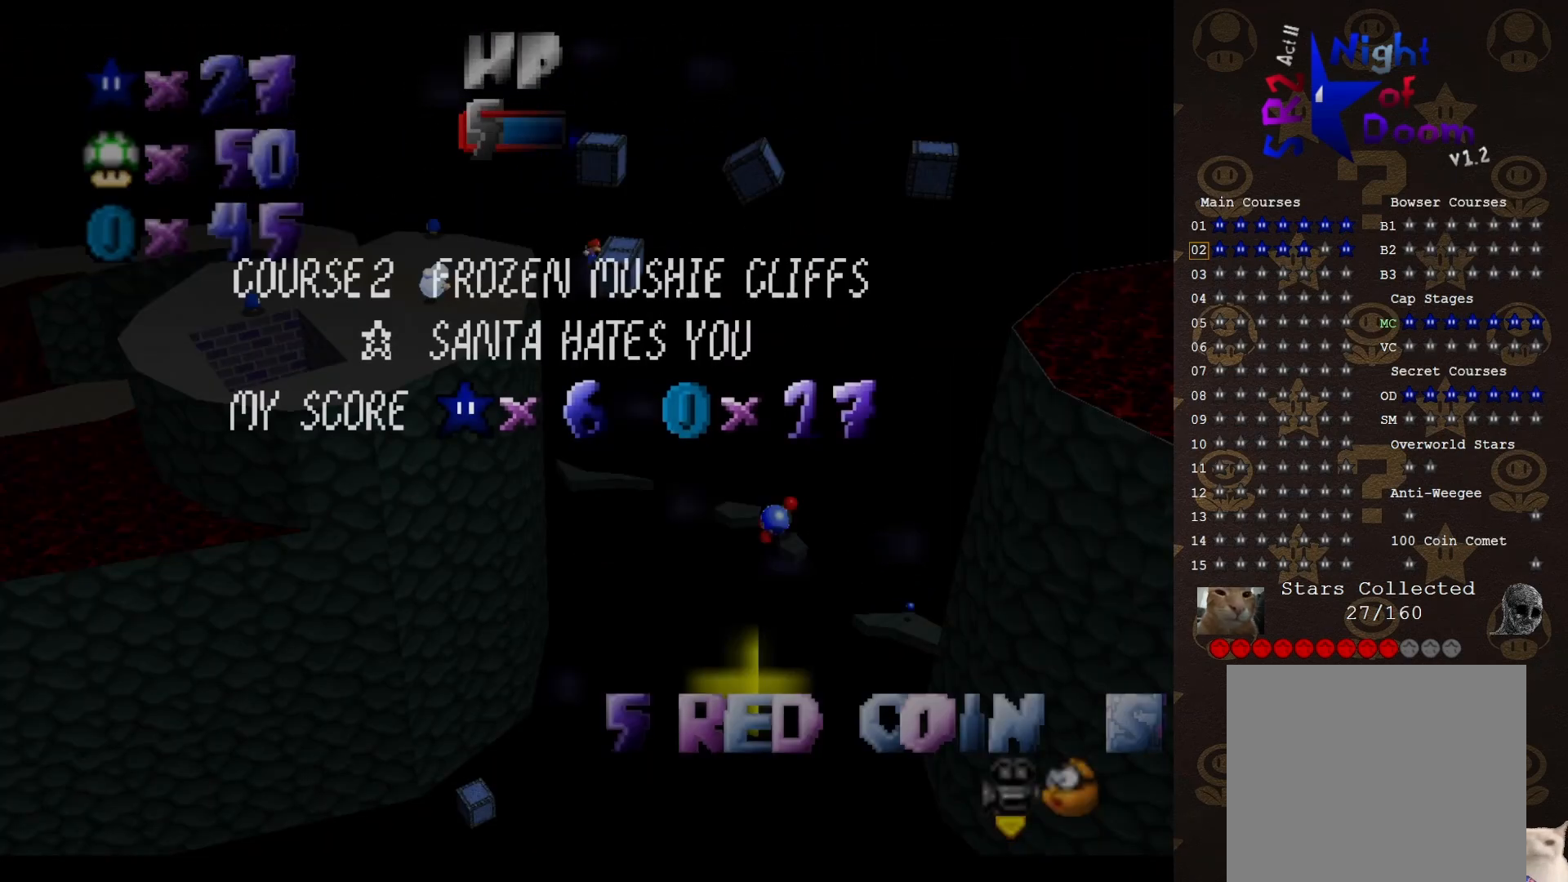
{"buttons": [], "left_stick": "left", "events": [[200, "left_stick", "left"], [250, "A", "down"], [317, "A", "up"], [417, "A", "down"], [467, "A", "up"]]}
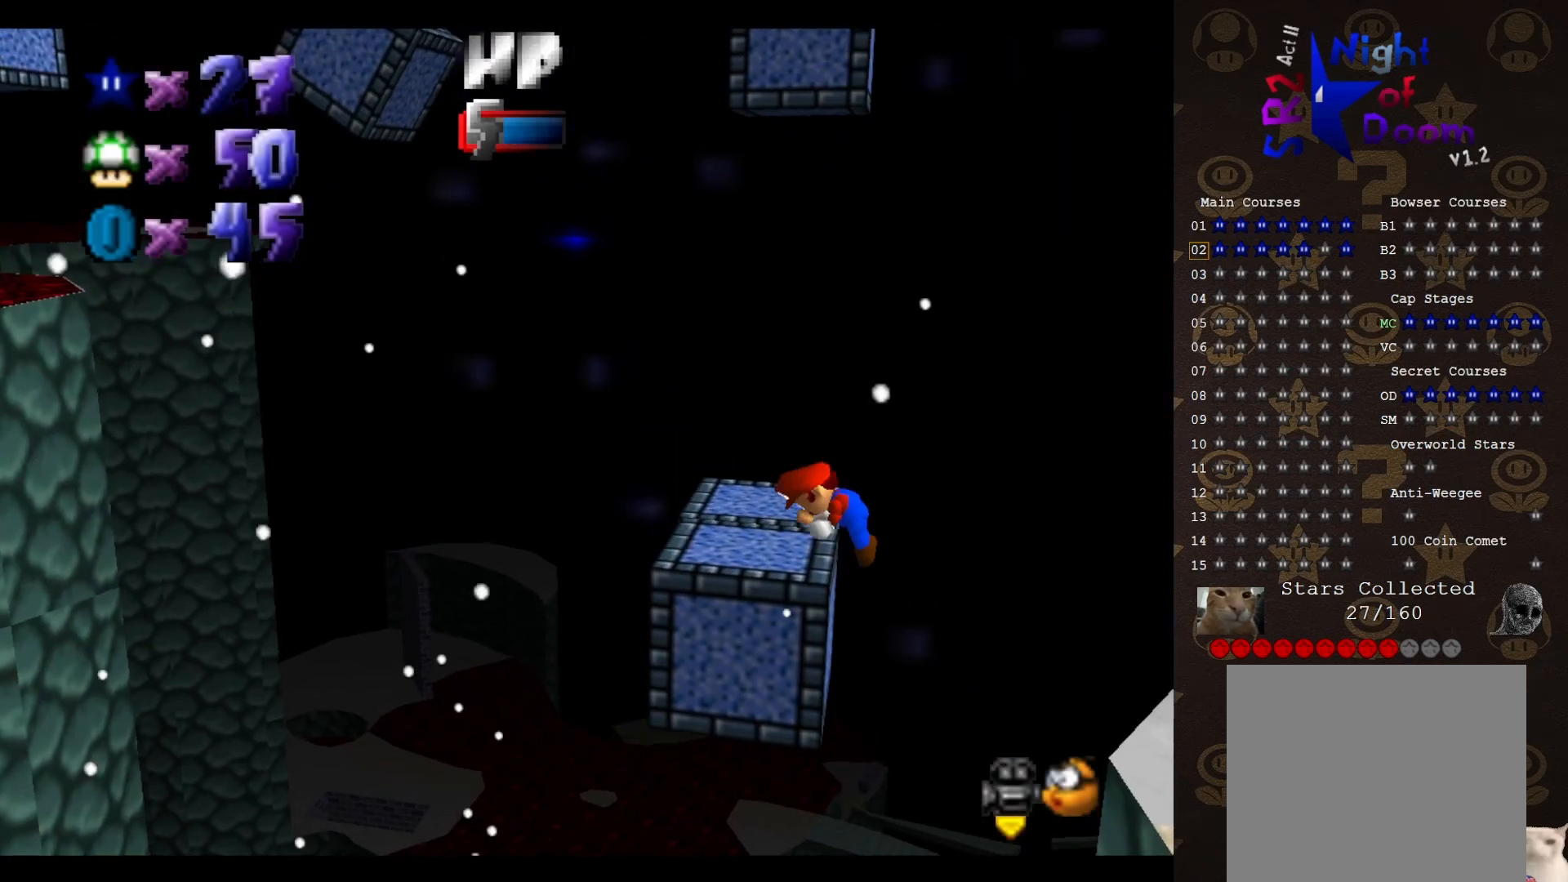
{"buttons": [], "left_stick": "center", "events": [[133, "left_stick", "center"]]}
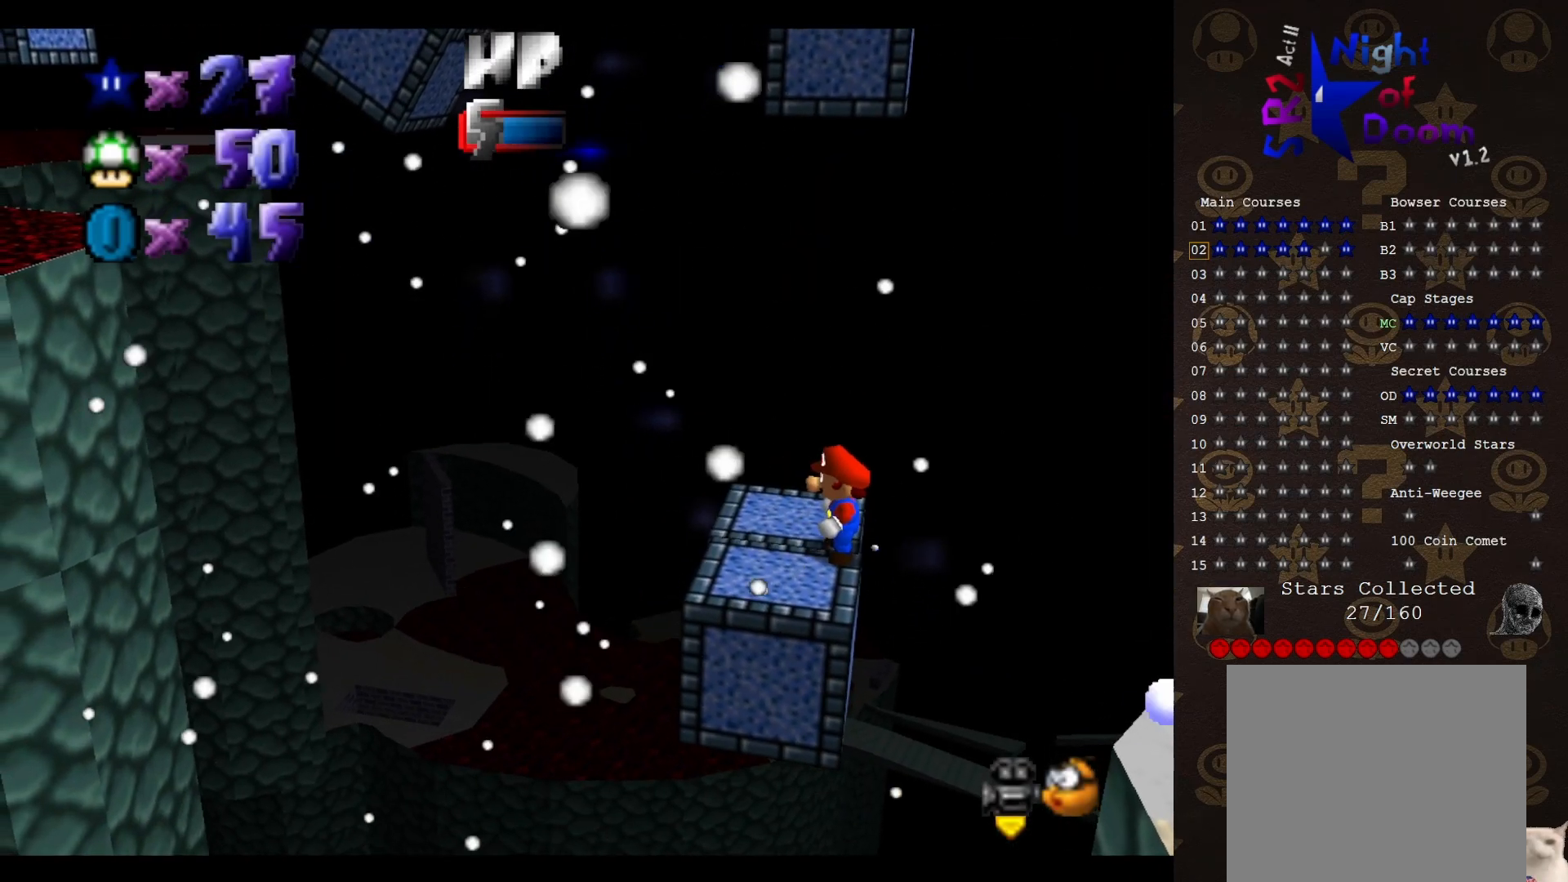
{"buttons": [], "left_stick": "down-left", "events": [[133, "A", "down"], [167, "left_stick", "down-left"], [267, "A", "up"]]}
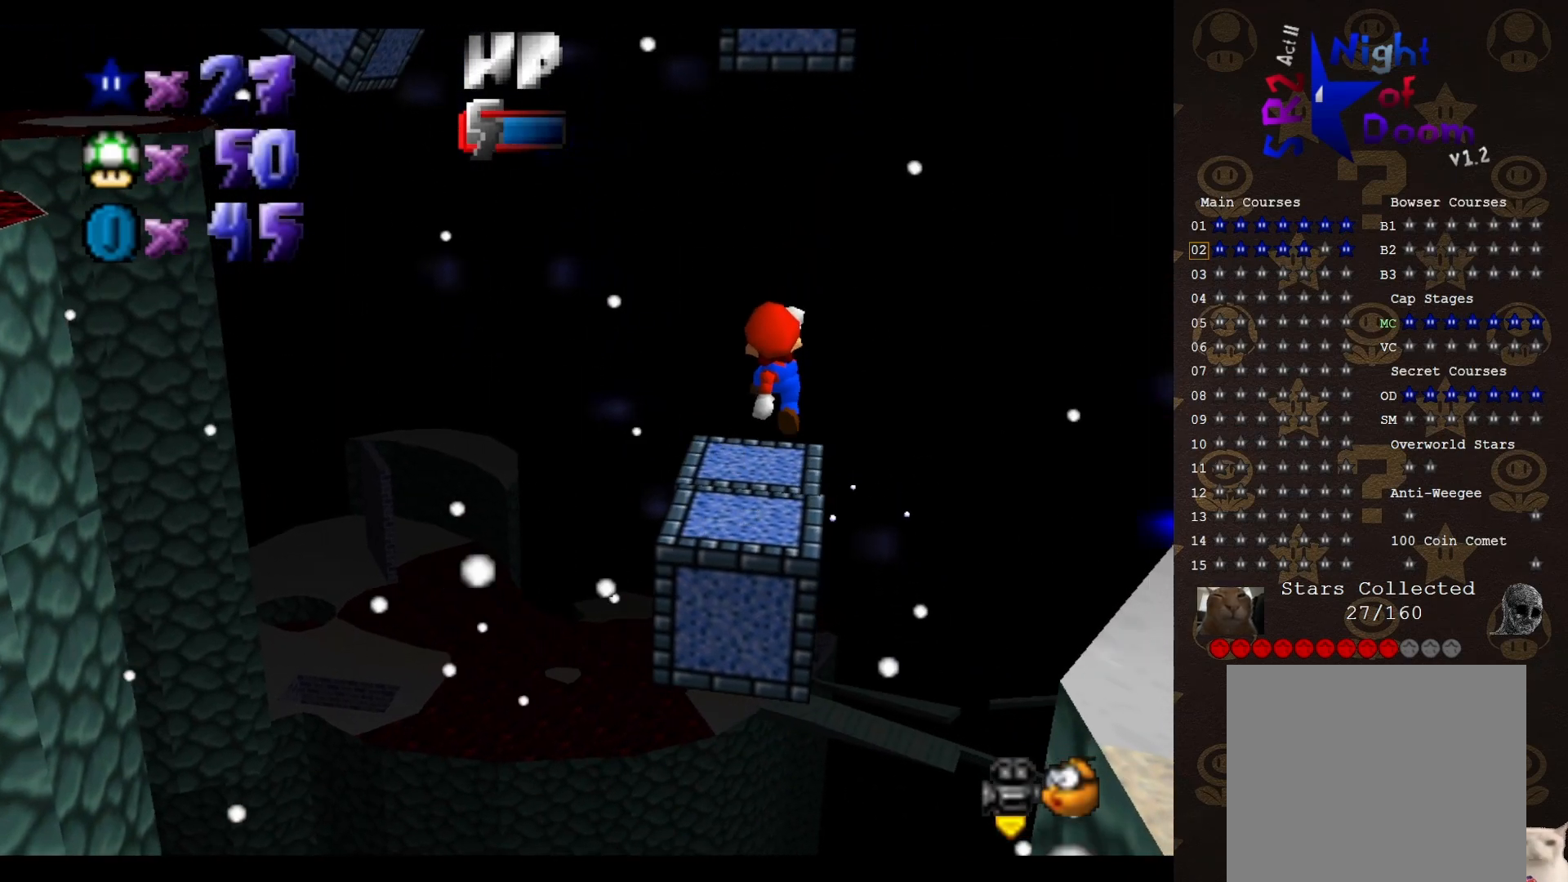
{"buttons": ["A"], "left_stick": "up", "events": [[167, "left_stick", "center"], [250, "A", "down"], [283, "left_stick", "up"]]}
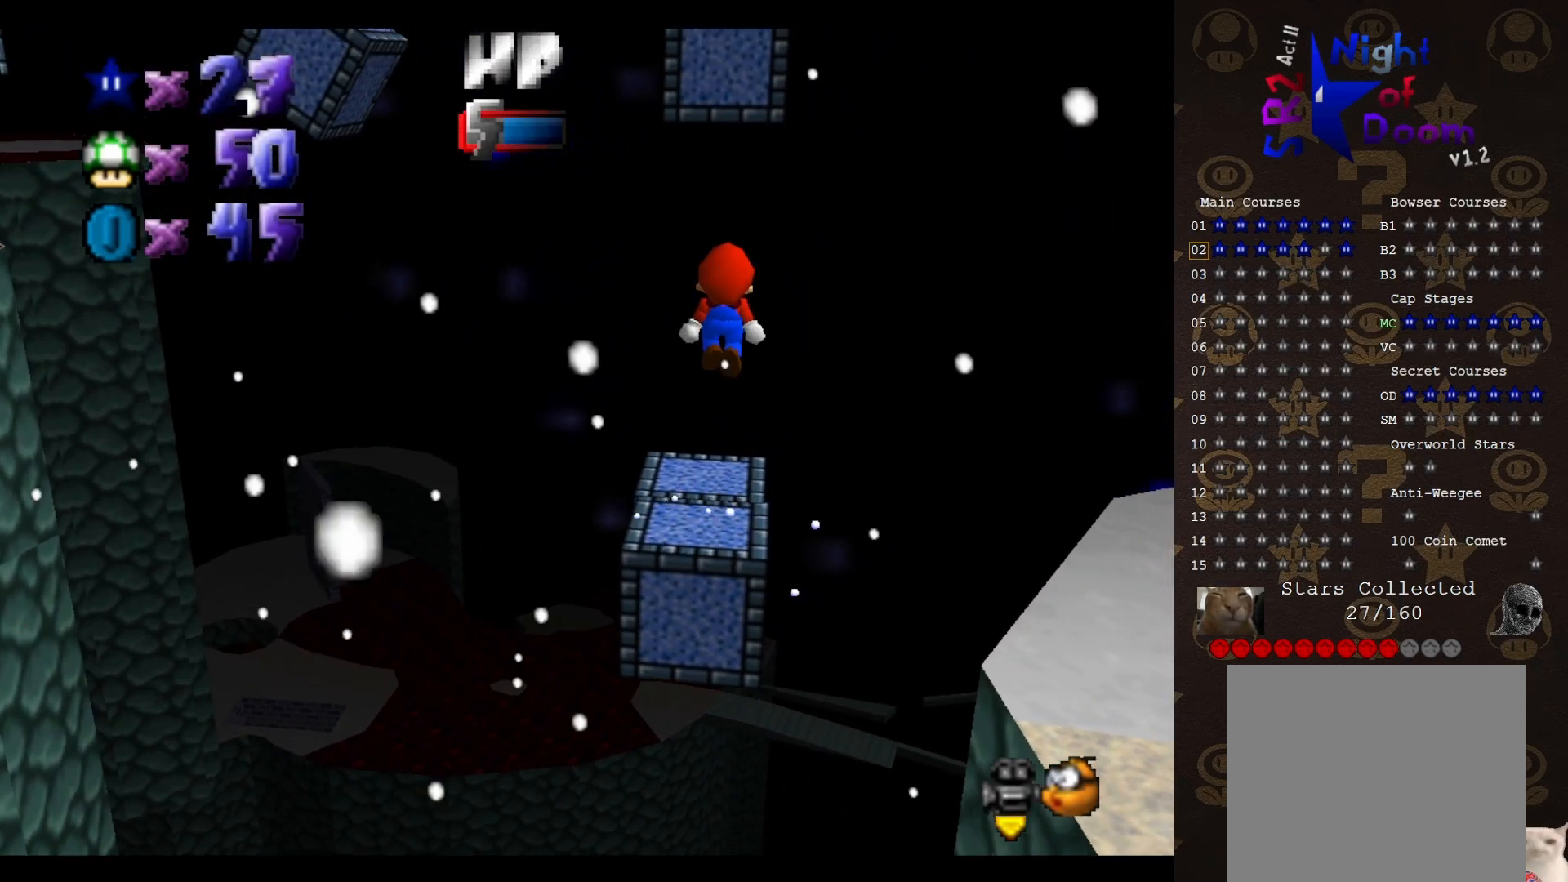
{"buttons": [], "left_stick": "up", "events": [[267, "A", "up"]]}
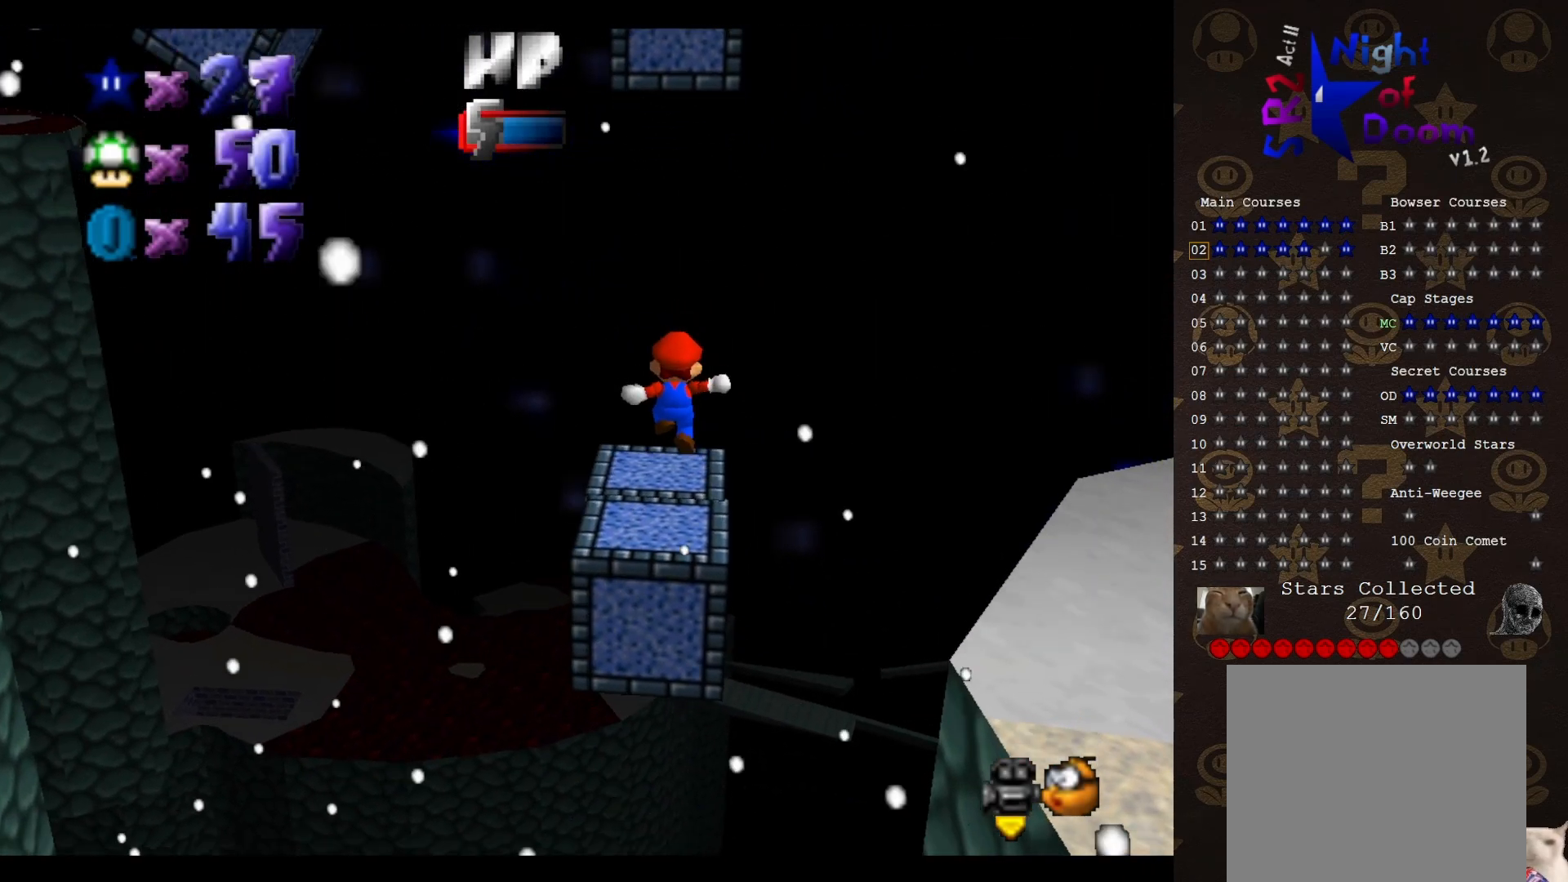
{"buttons": ["START"], "left_stick": "up", "events": [[150, "A", "down"], [150, "left_stick", "down-left"], [367, "A", "up"], [367, "left_stick", "up"], [500, "START", "down"]]}
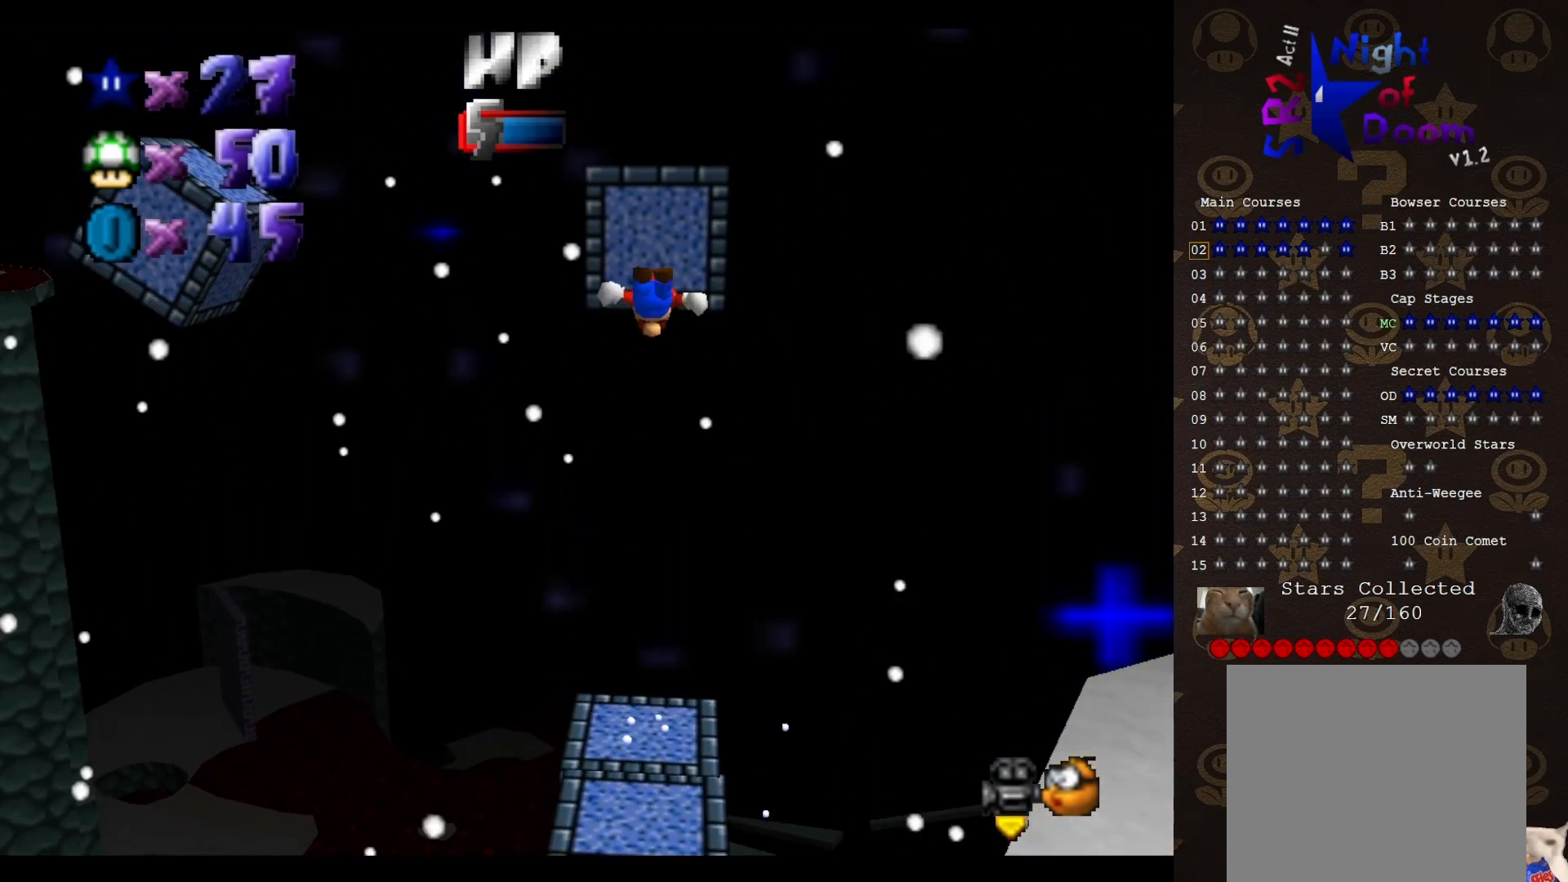
{"buttons": ["START"], "left_stick": "up", "events": [[100, "START", "up"], [283, "START", "down"], [350, "START", "up"], [433, "START", "down"]]}
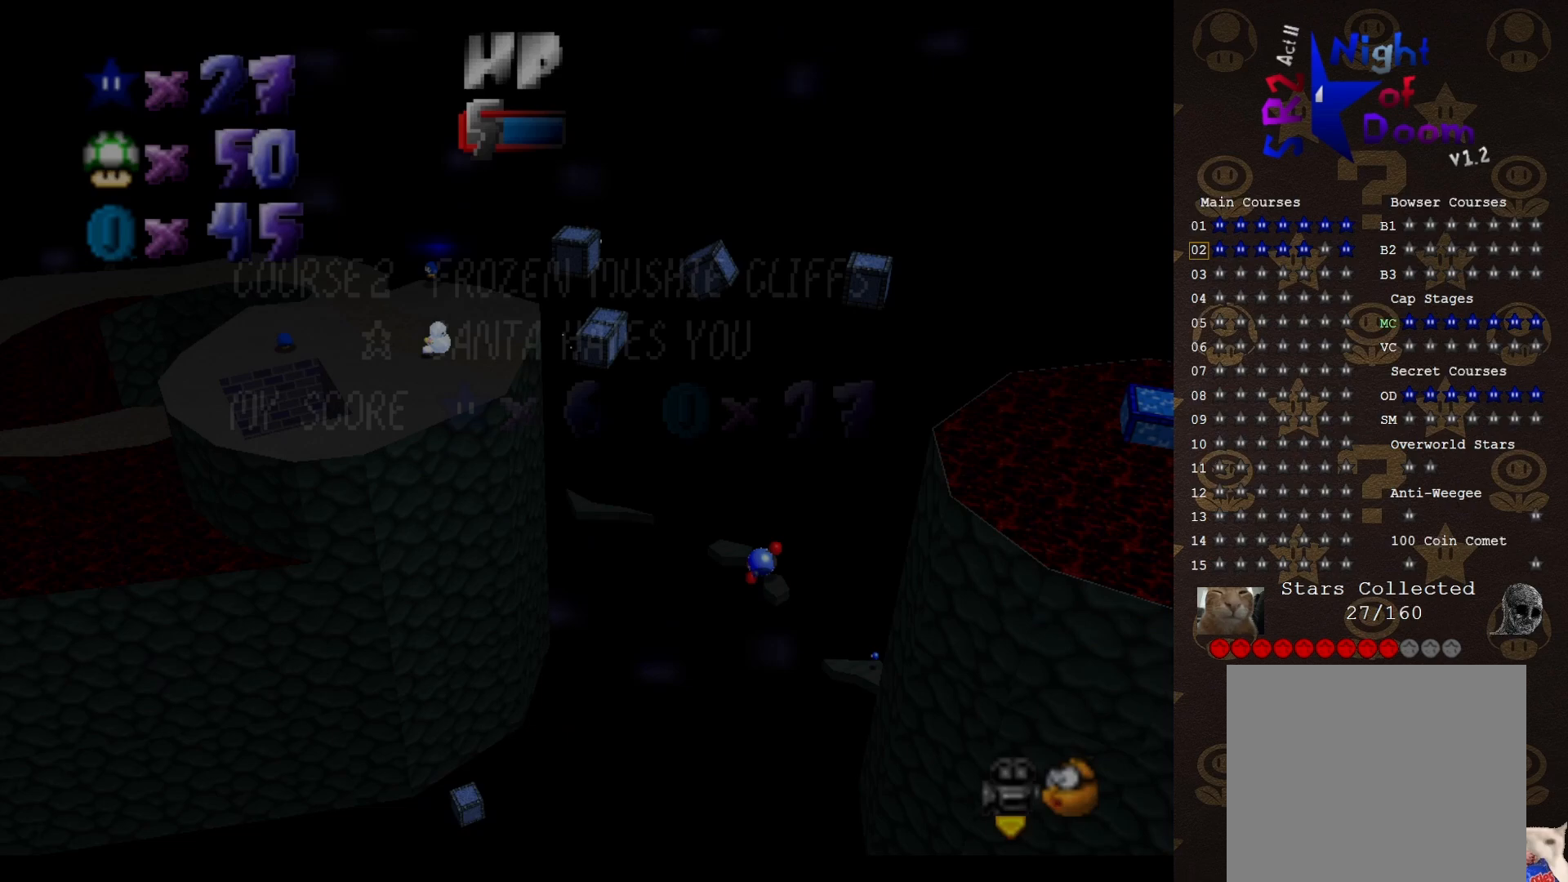
{"buttons": ["START"], "left_stick": "up", "events": [[33, "START", "up"], [217, "START", "down"], [283, "START", "up"], [350, "START", "down"]]}
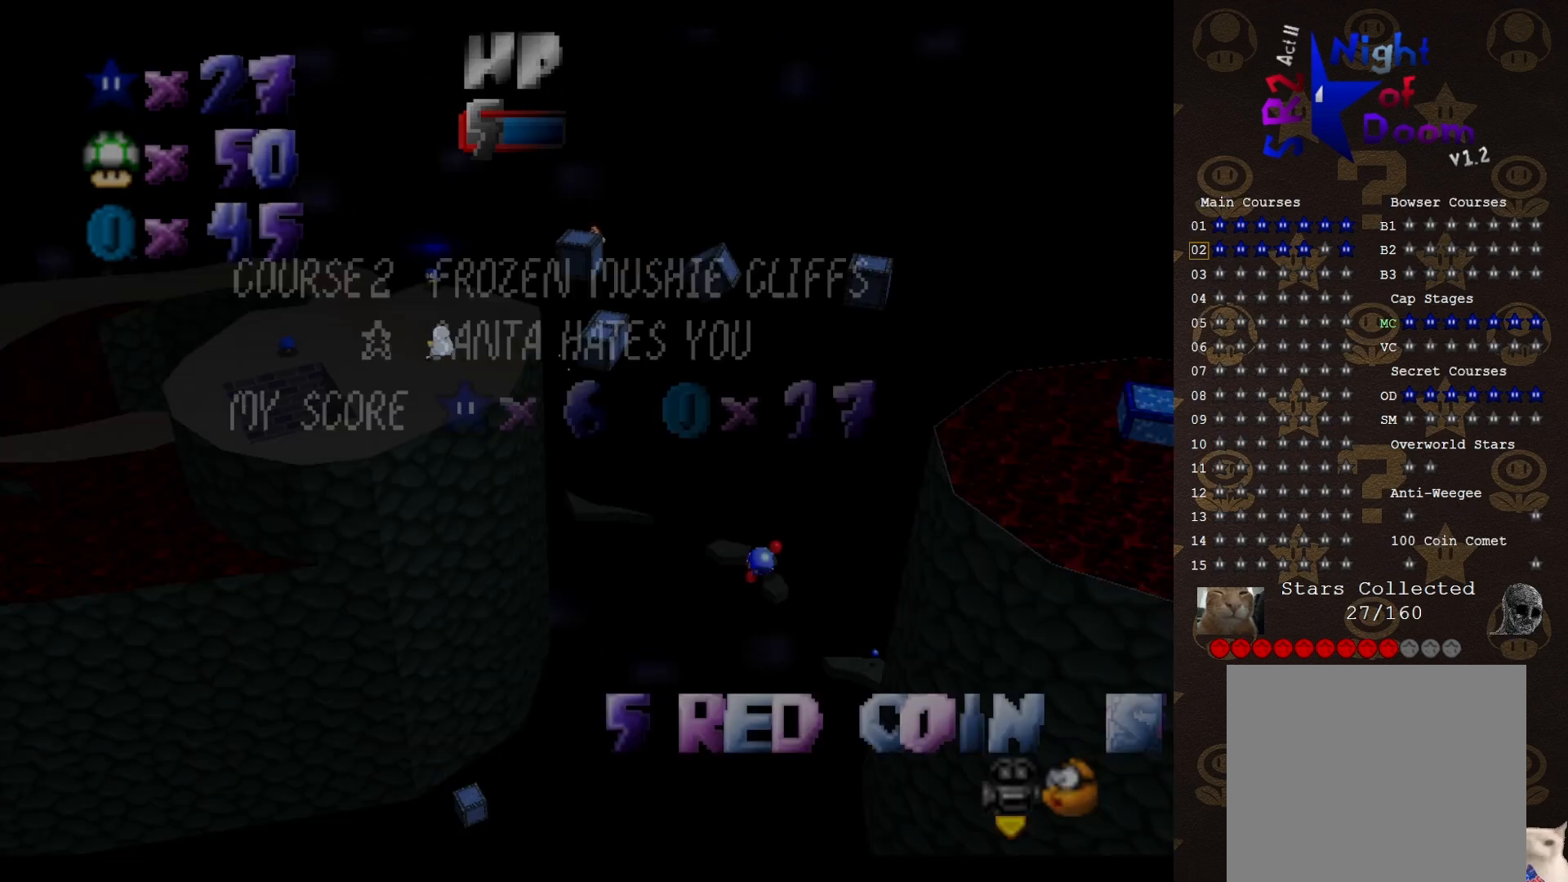
{"buttons": [], "left_stick": "up", "events": [[67, "START", "up"], [350, "A", "down"], [383, "A", "up"]]}
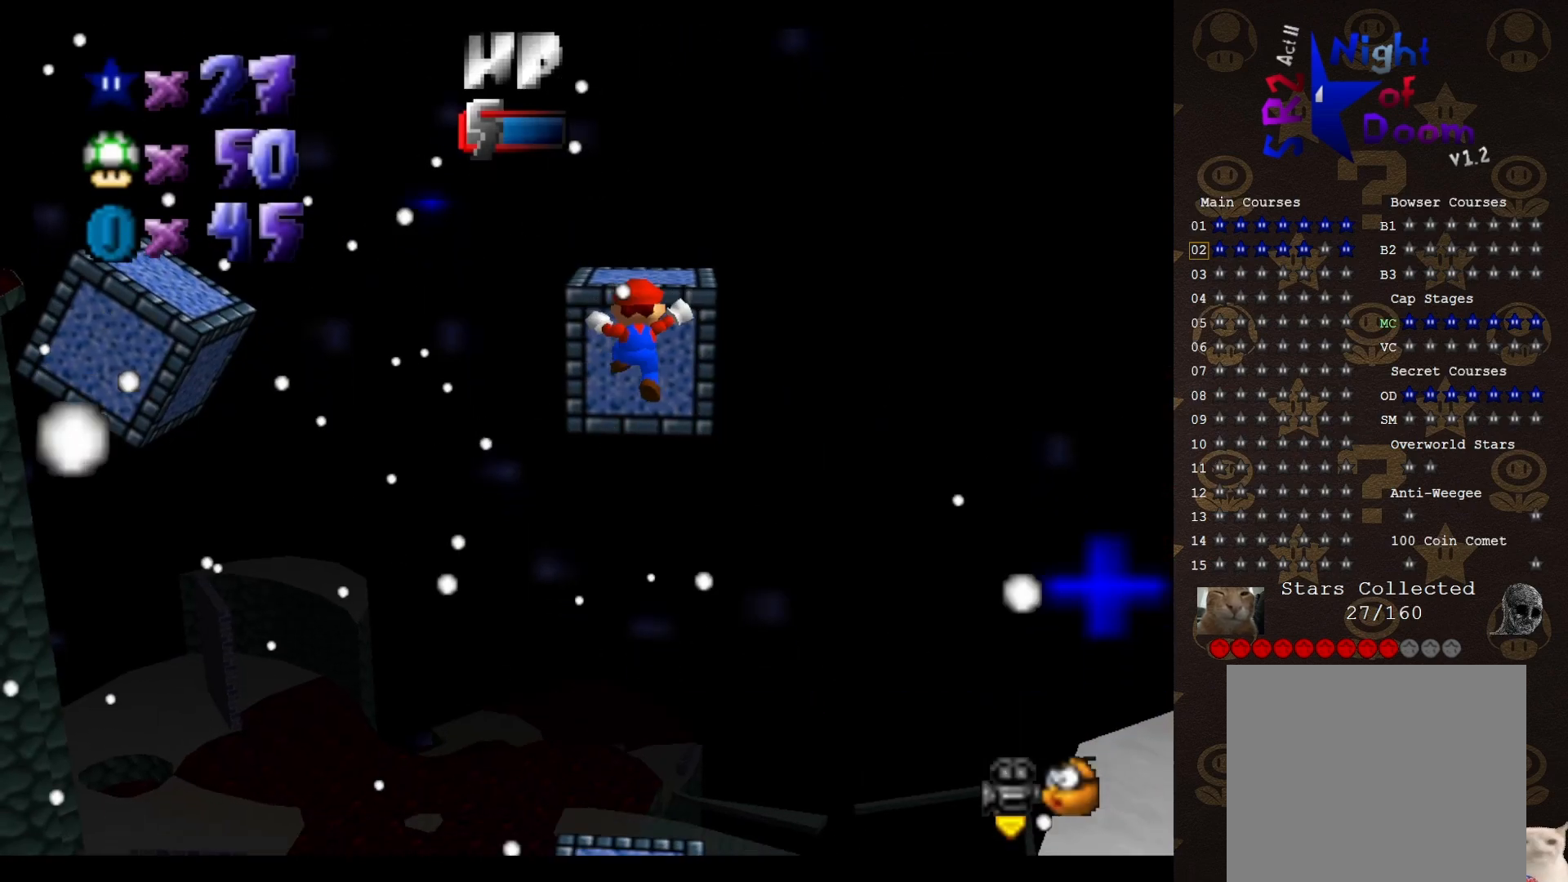
{"buttons": ["A"], "left_stick": "up", "events": [[33, "A", "down"]]}
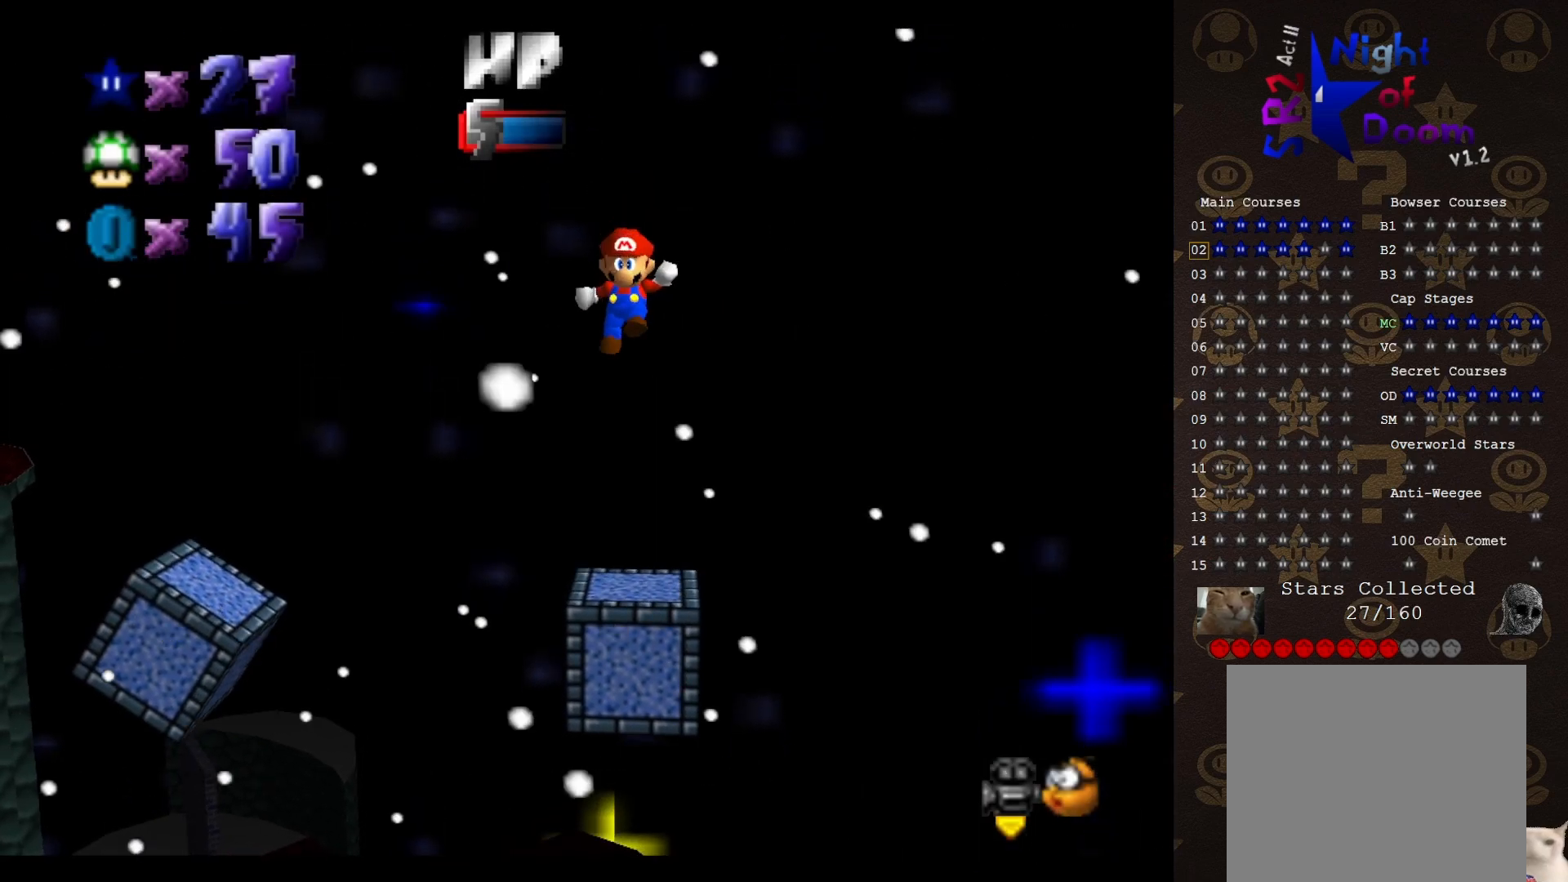
{"buttons": [], "left_stick": "up-right", "events": [[433, "left_stick", "up-right"], [500, "A", "up"]]}